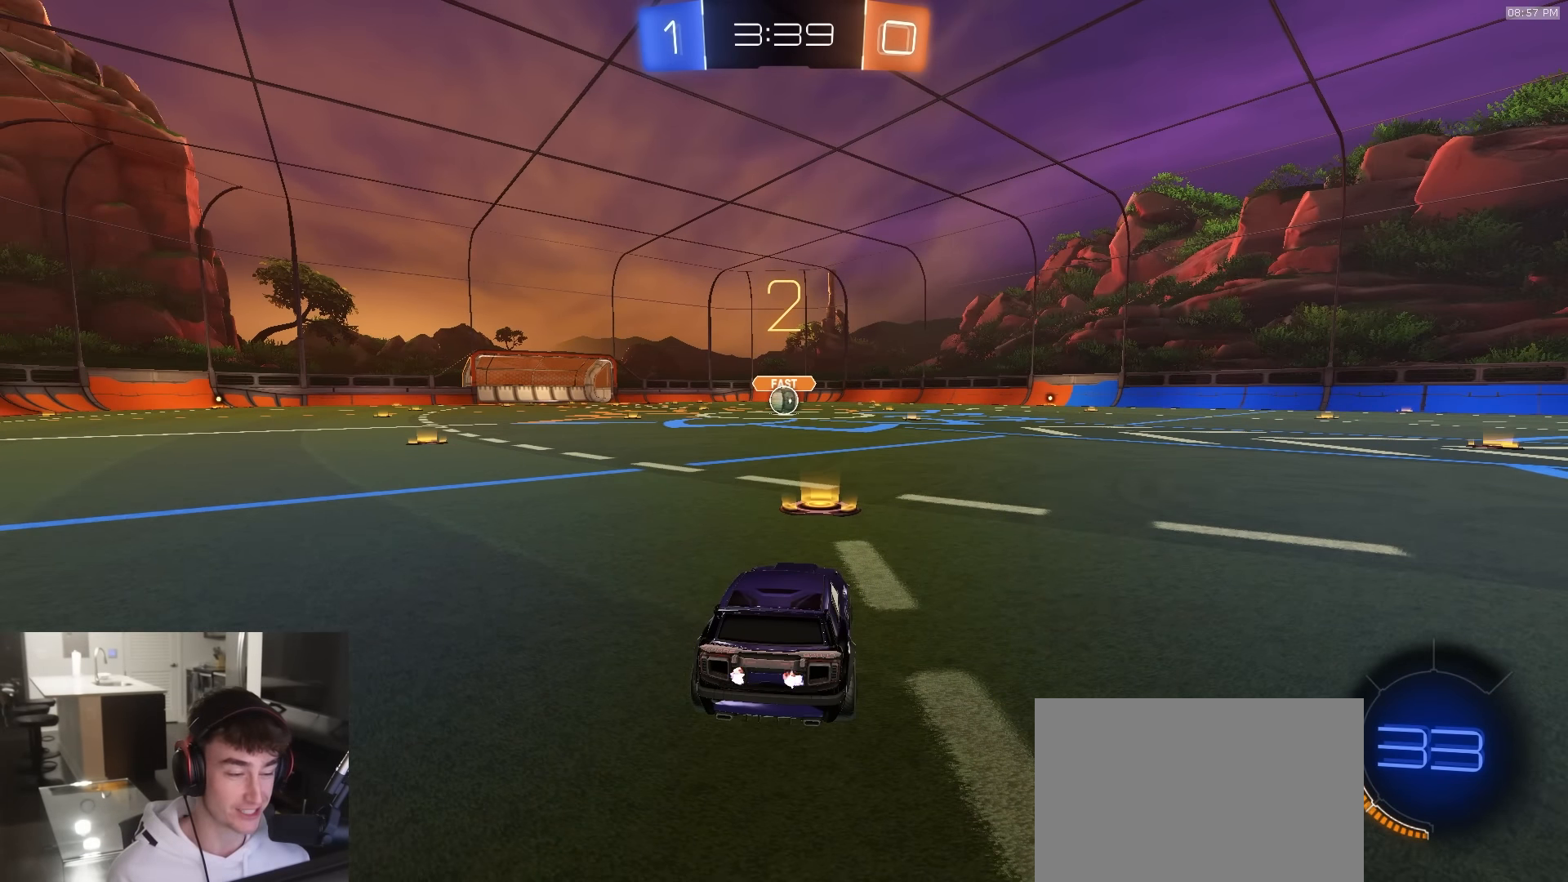
Gameplay with a controller (PlayStation layout); each line is a JSON object with the inputs held at the frame after it. "events" lists button and stick changes between this image and that frame as [ms after this image, input, new state], when the widget could be followed in between.
{"buttons": ["R1"], "left_stick": "center", "right_stick": "center", "events": [[167, "R1", "down"]]}
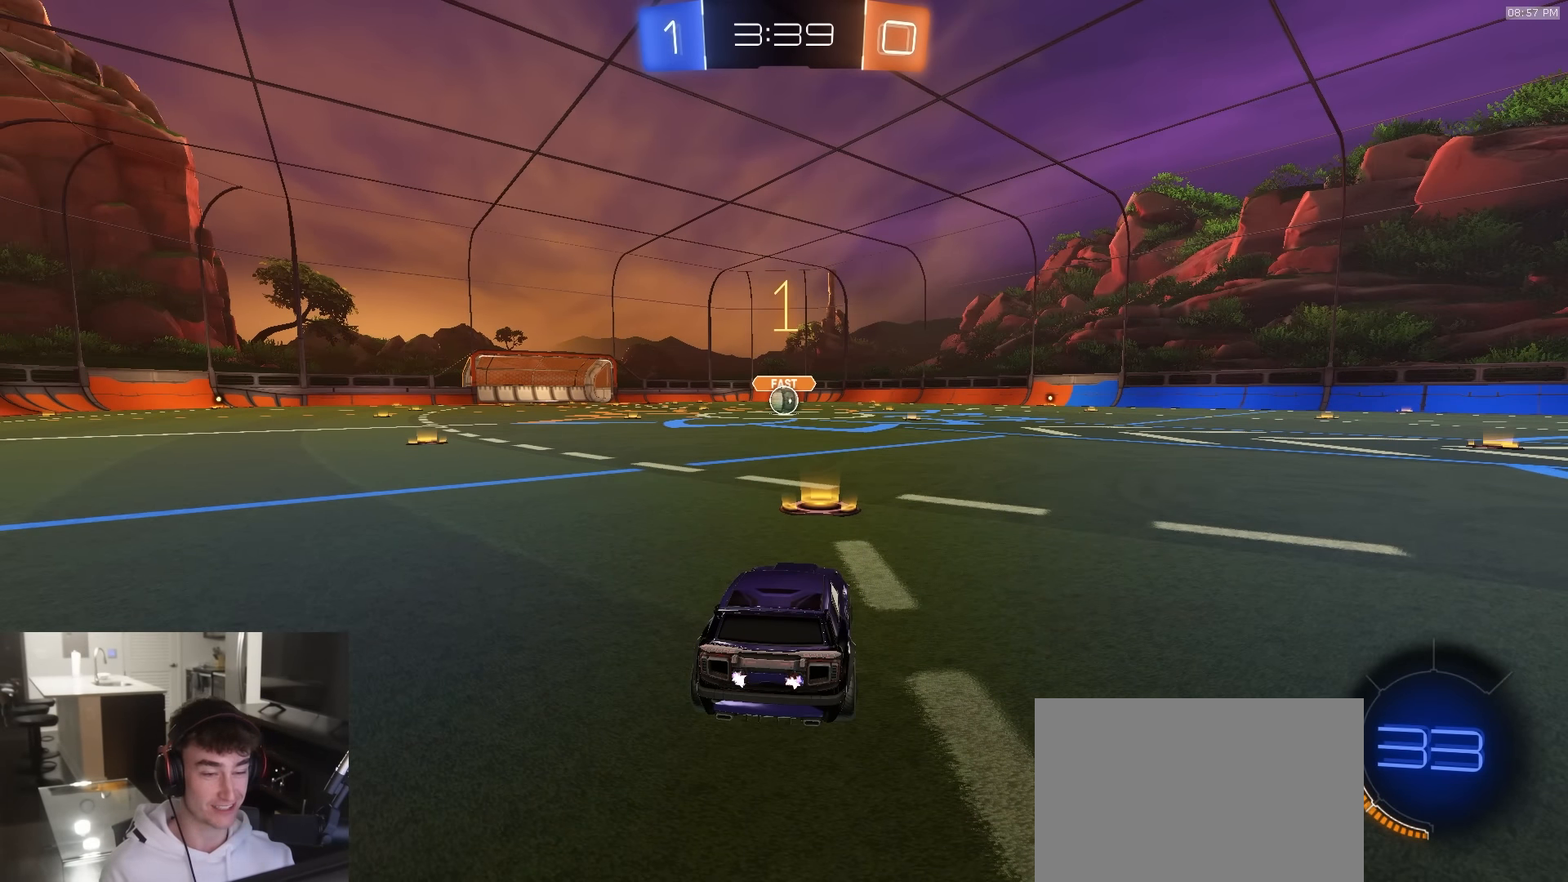
{"buttons": ["R1", "R2"], "left_stick": "center", "right_stick": "center", "events": [[317, "R2", "down"]]}
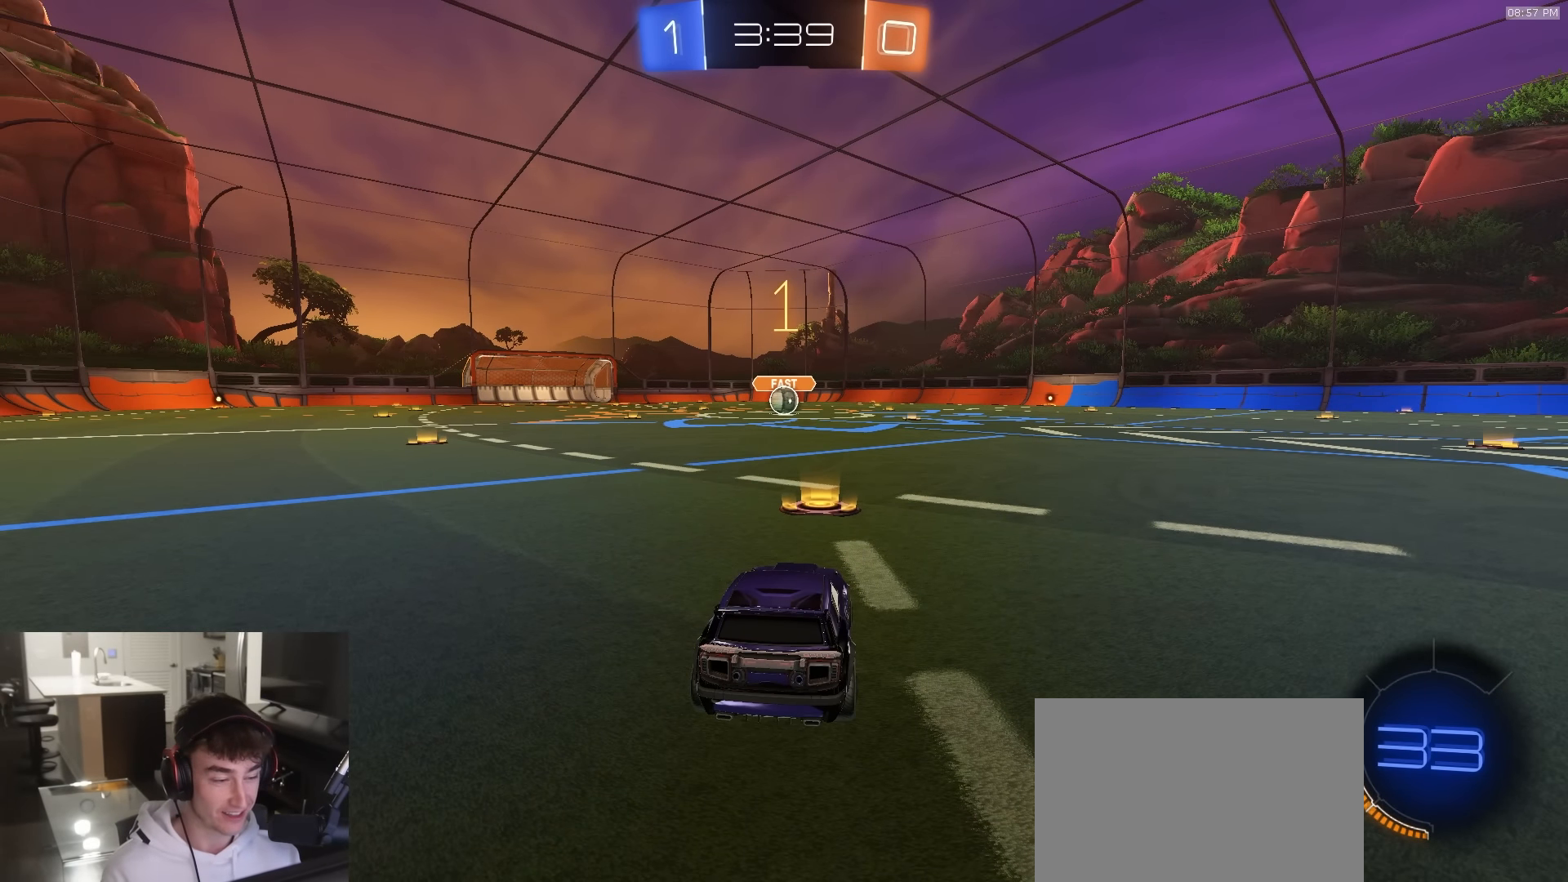
{"buttons": ["L1", "R1", "R2"], "left_stick": "up-left", "right_stick": "center", "events": [[400, "left_stick", "right"], [433, "CROSS", "down"], [483, "L1", "down"], [483, "left_stick", "up-left"], [500, "CROSS", "up"]]}
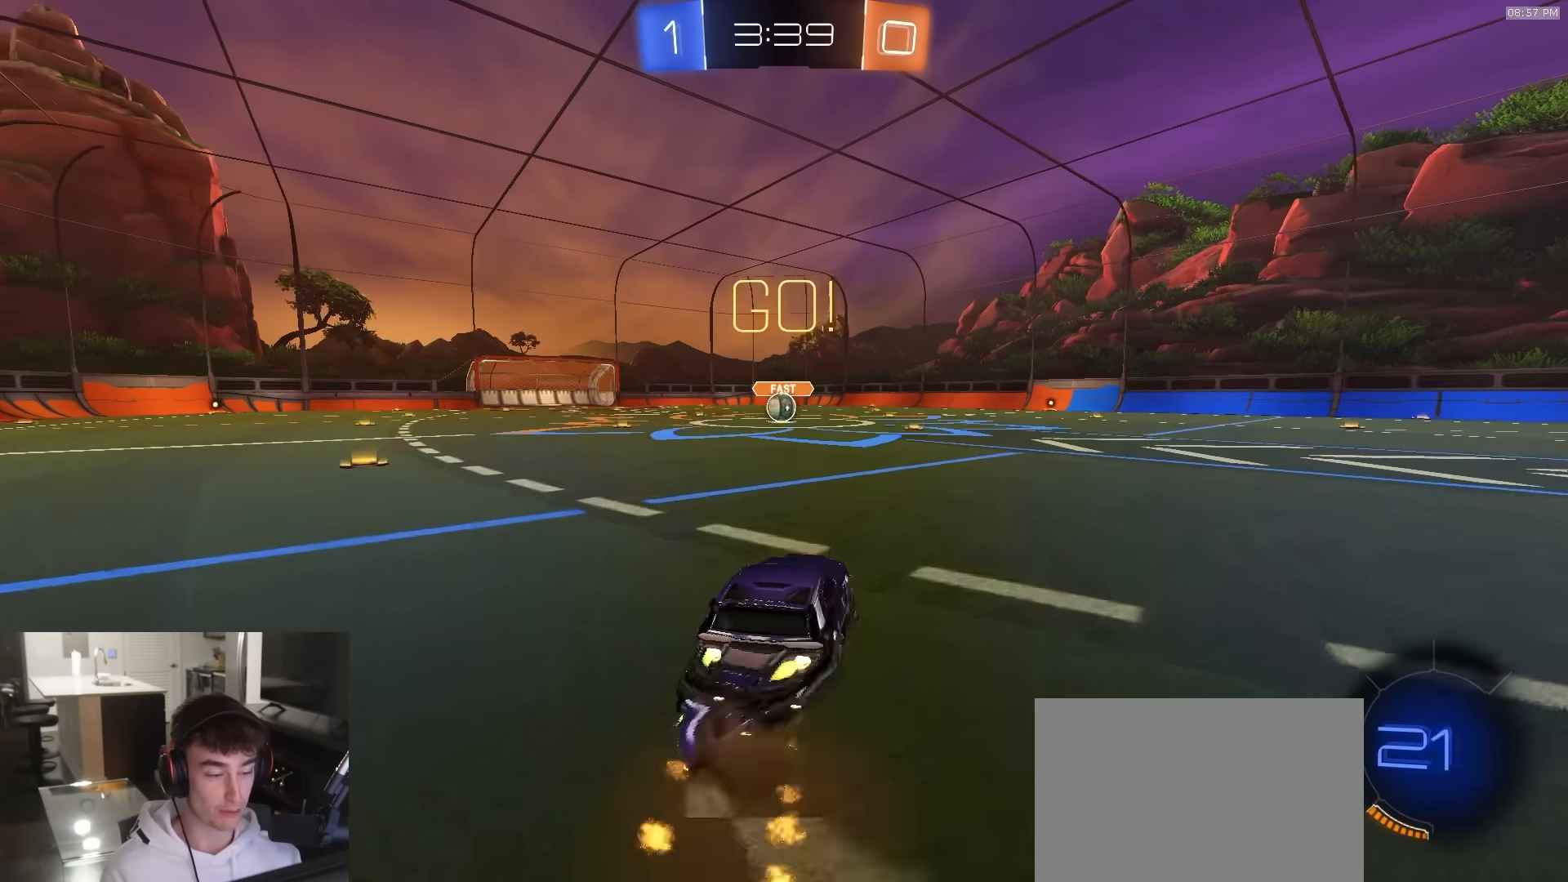
{"buttons": ["L1", "R1", "R2", "L3"], "left_stick": "down-left", "right_stick": "center", "events": [[17, "CROSS", "down"], [50, "L3", "down"], [117, "left_stick", "down"], [300, "L3", "up"], [317, "left_stick", "down-left"], [350, "CROSS", "up"], [417, "L3", "down"]]}
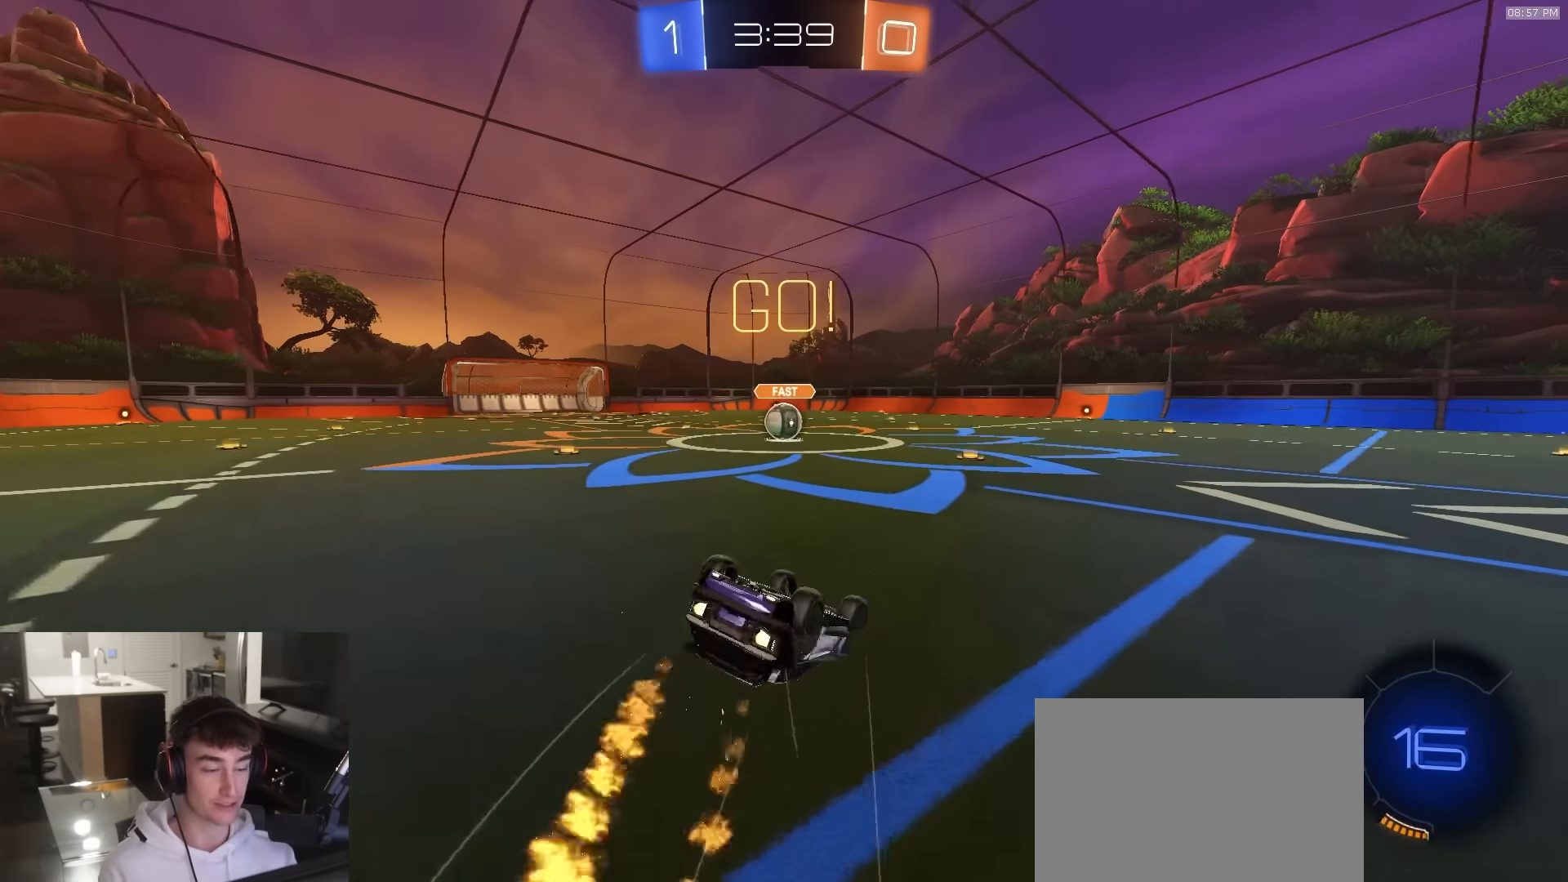
{"buttons": ["L1", "R1", "R2"], "left_stick": "down-left", "right_stick": "center", "events": [[500, "L3", "up"]]}
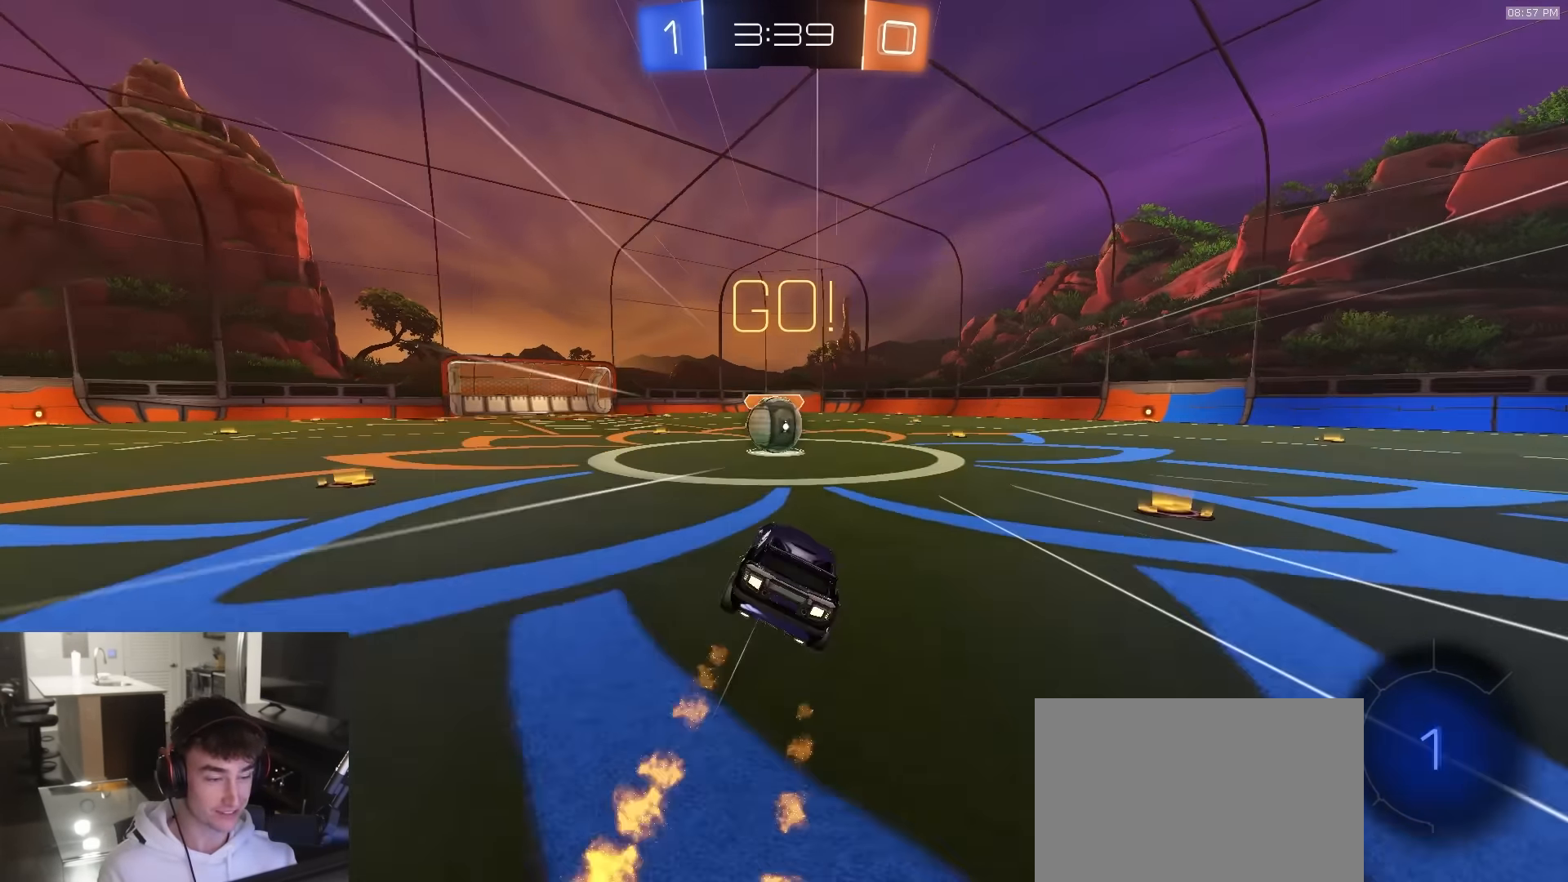
{"buttons": ["CROSS", "R2"], "left_stick": "up-right", "right_stick": "center", "events": [[17, "L1", "up"], [17, "R1", "up"], [33, "left_stick", "center"], [83, "left_stick", "left"], [183, "left_stick", "center"], [250, "CROSS", "down"], [350, "CROSS", "up"], [383, "left_stick", "up-right"], [483, "CROSS", "down"]]}
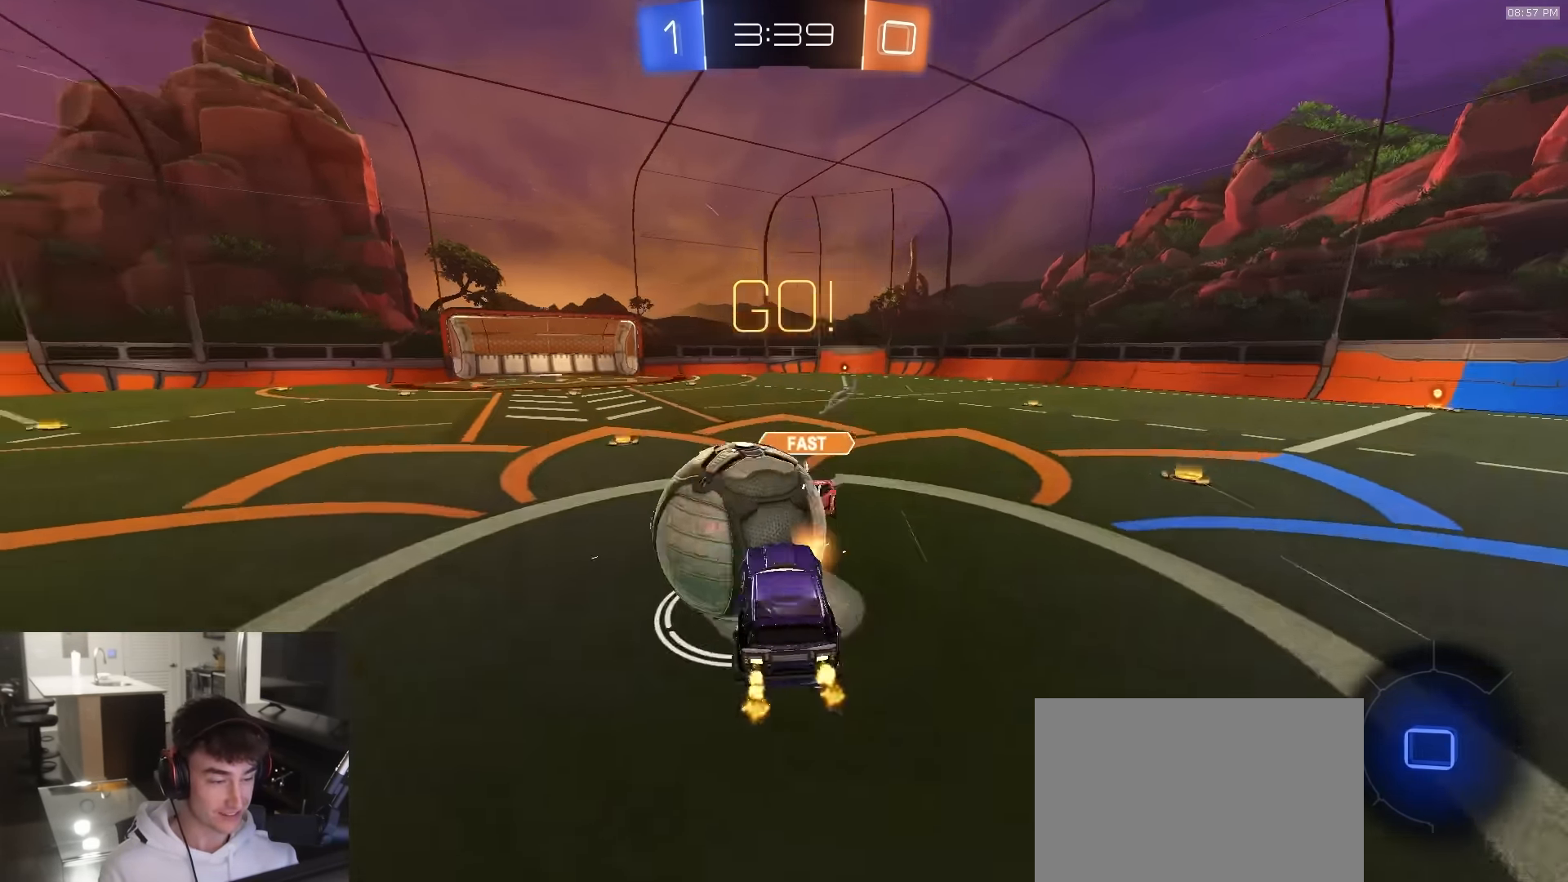
{"buttons": ["CIRCLE", "R2"], "left_stick": "down-right", "right_stick": "center", "events": [[17, "L3", "down"], [100, "left_stick", "down-right"], [233, "CIRCLE", "down"], [233, "CROSS", "up"], [266, "L3", "up"]]}
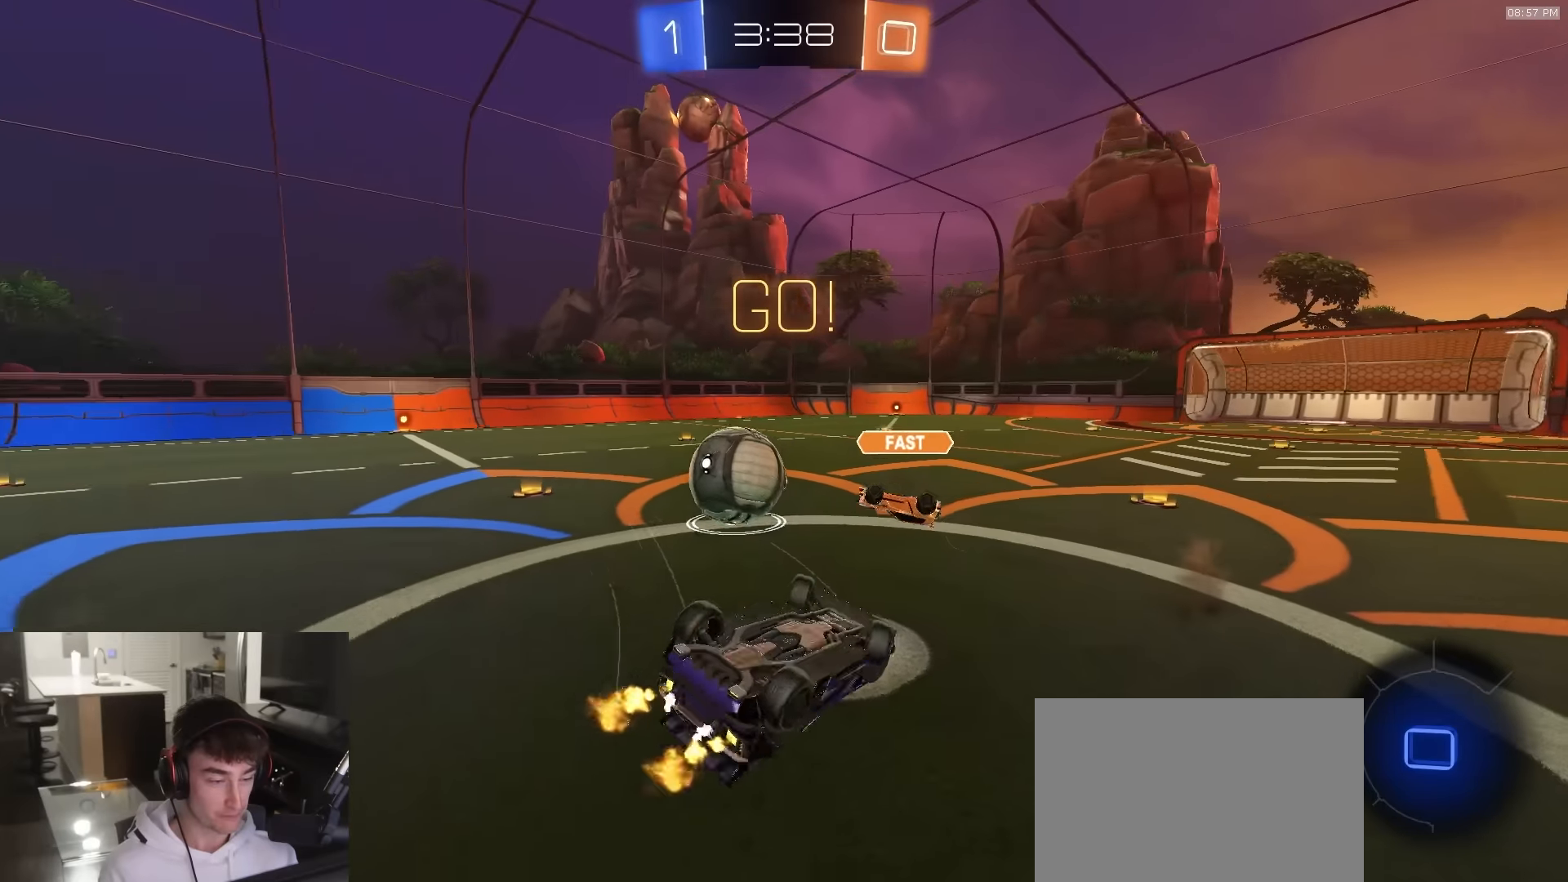
{"buttons": ["R2"], "left_stick": "up-right", "right_stick": "center", "events": [[133, "left_stick", "up-right"], [250, "CIRCLE", "up"]]}
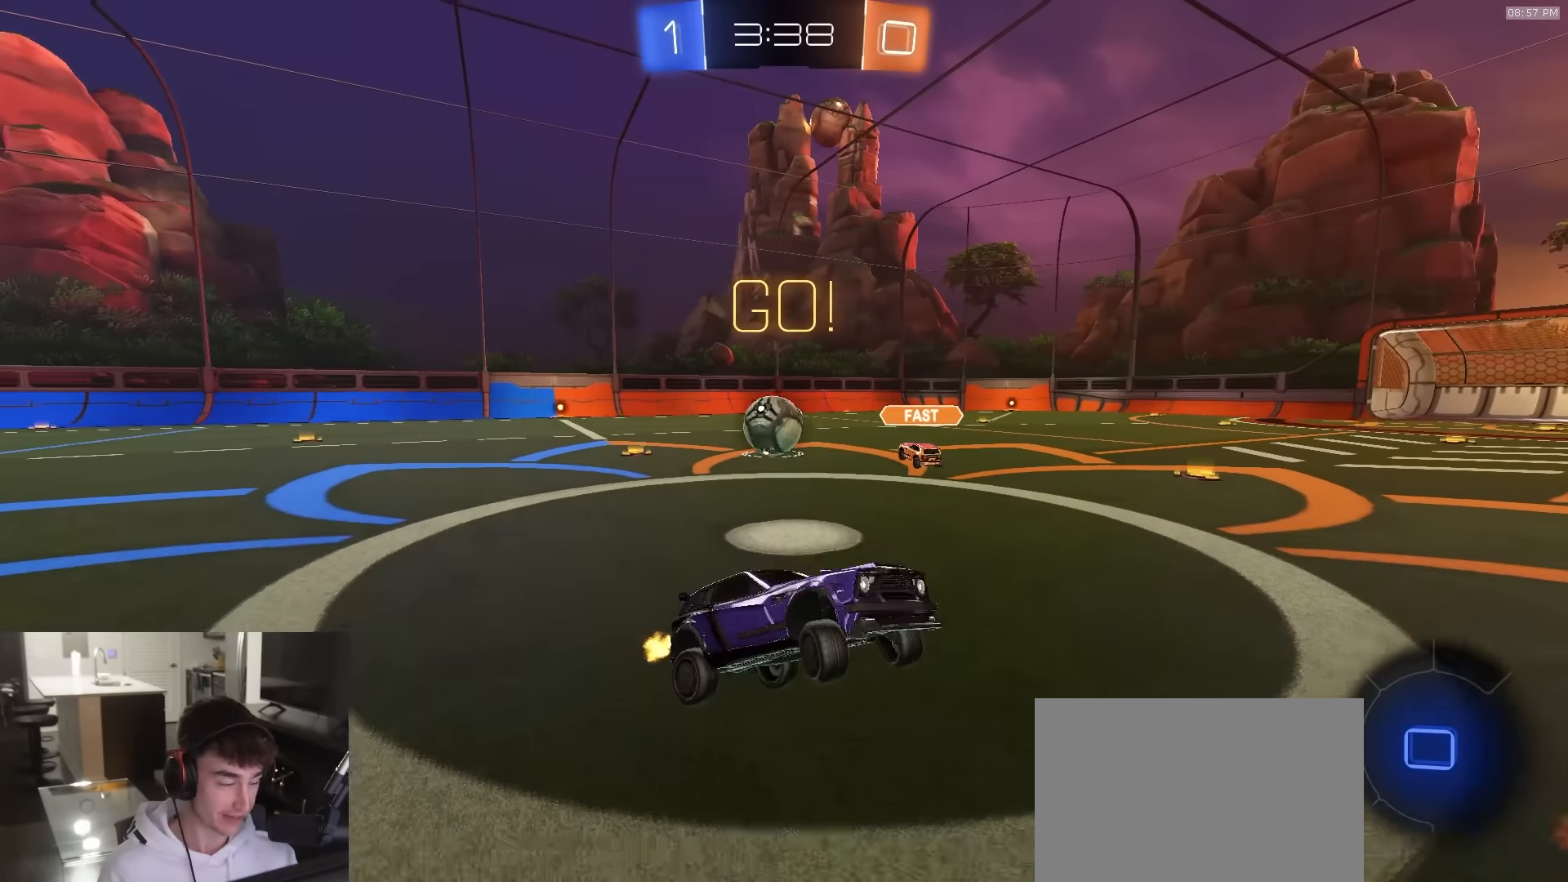
{"buttons": ["R2"], "left_stick": "right", "right_stick": "center", "events": [[366, "left_stick", "right"]]}
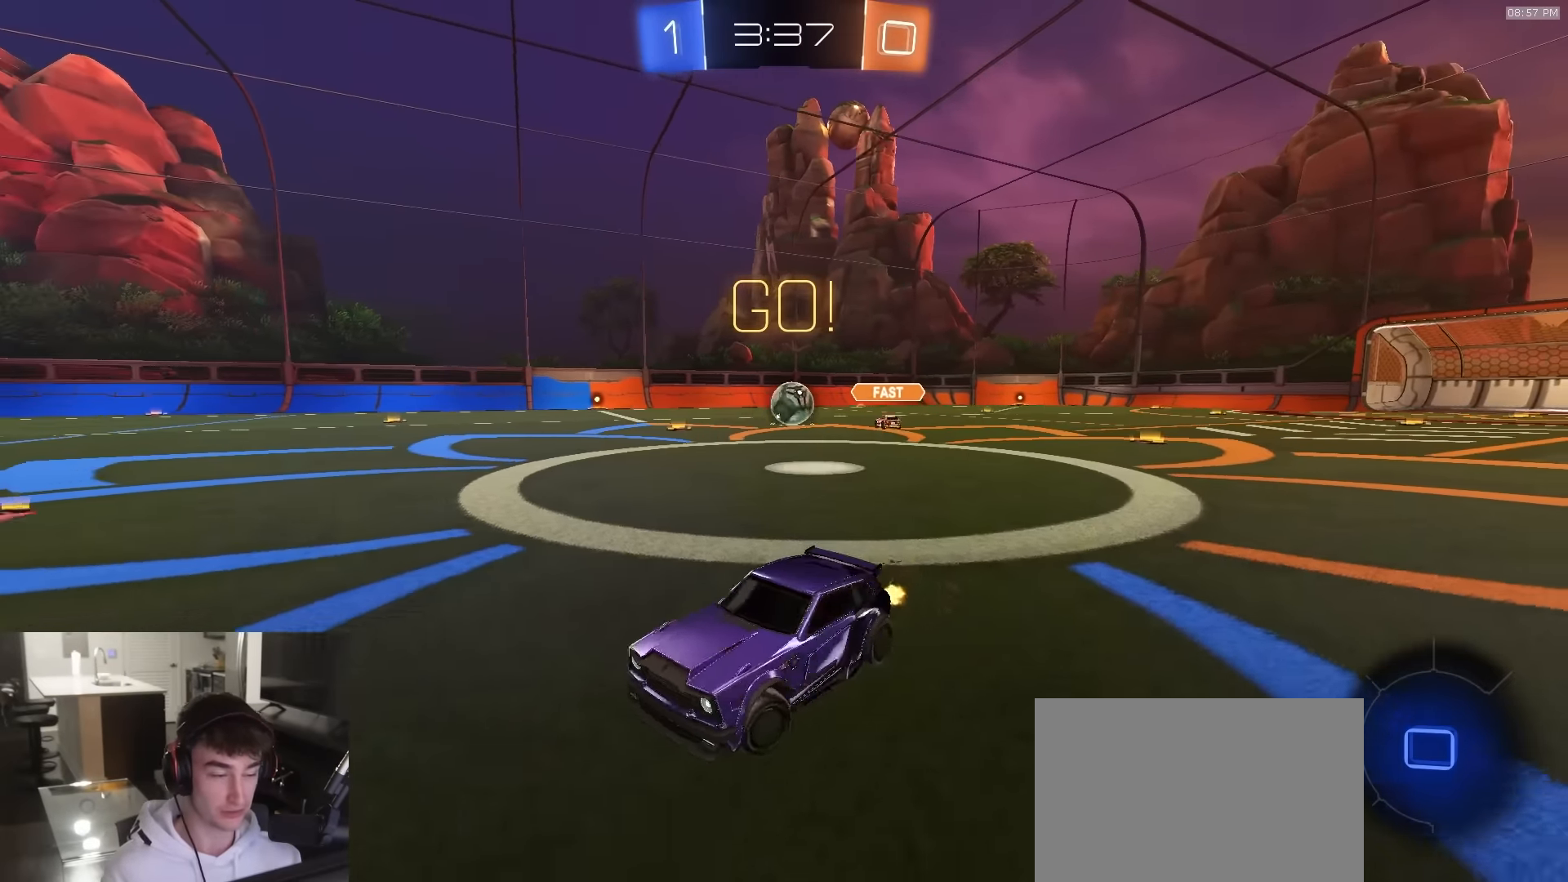
{"buttons": ["R2"], "left_stick": "right", "right_stick": "center", "events": [[100, "L1", "down"], [166, "L1", "up"]]}
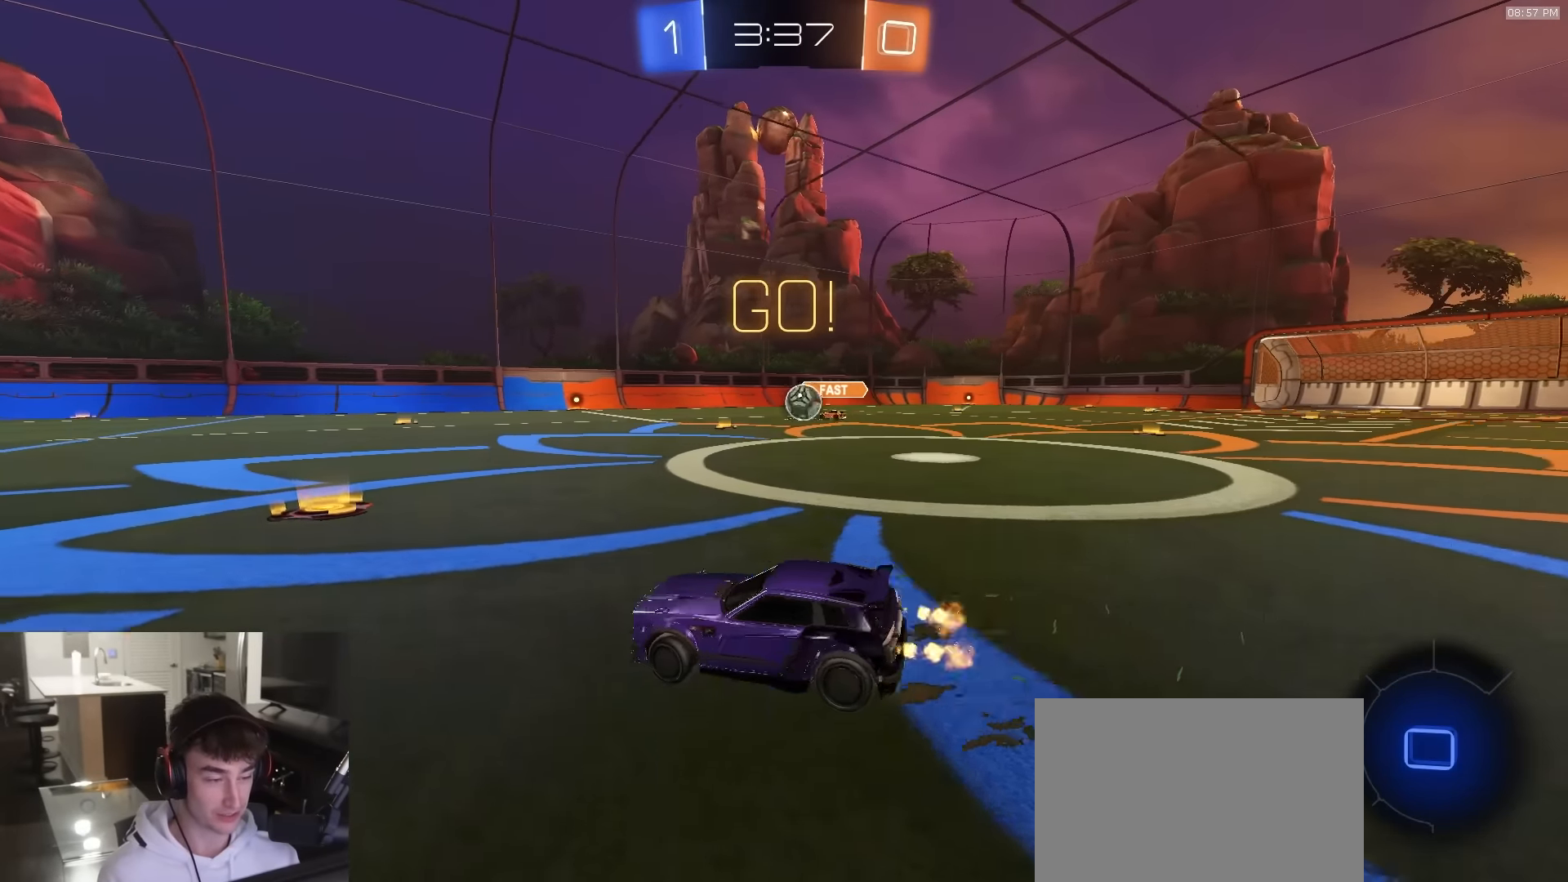
{"buttons": ["CROSS", "L1", "R1", "R2", "L3"], "left_stick": "up-left", "right_stick": "center", "events": [[66, "left_stick", "center"], [266, "R1", "down"], [283, "left_stick", "down"], [400, "CROSS", "down"], [433, "left_stick", "up-left"], [450, "CROSS", "up"], [450, "L1", "down"], [483, "CROSS", "down"], [500, "L3", "down"]]}
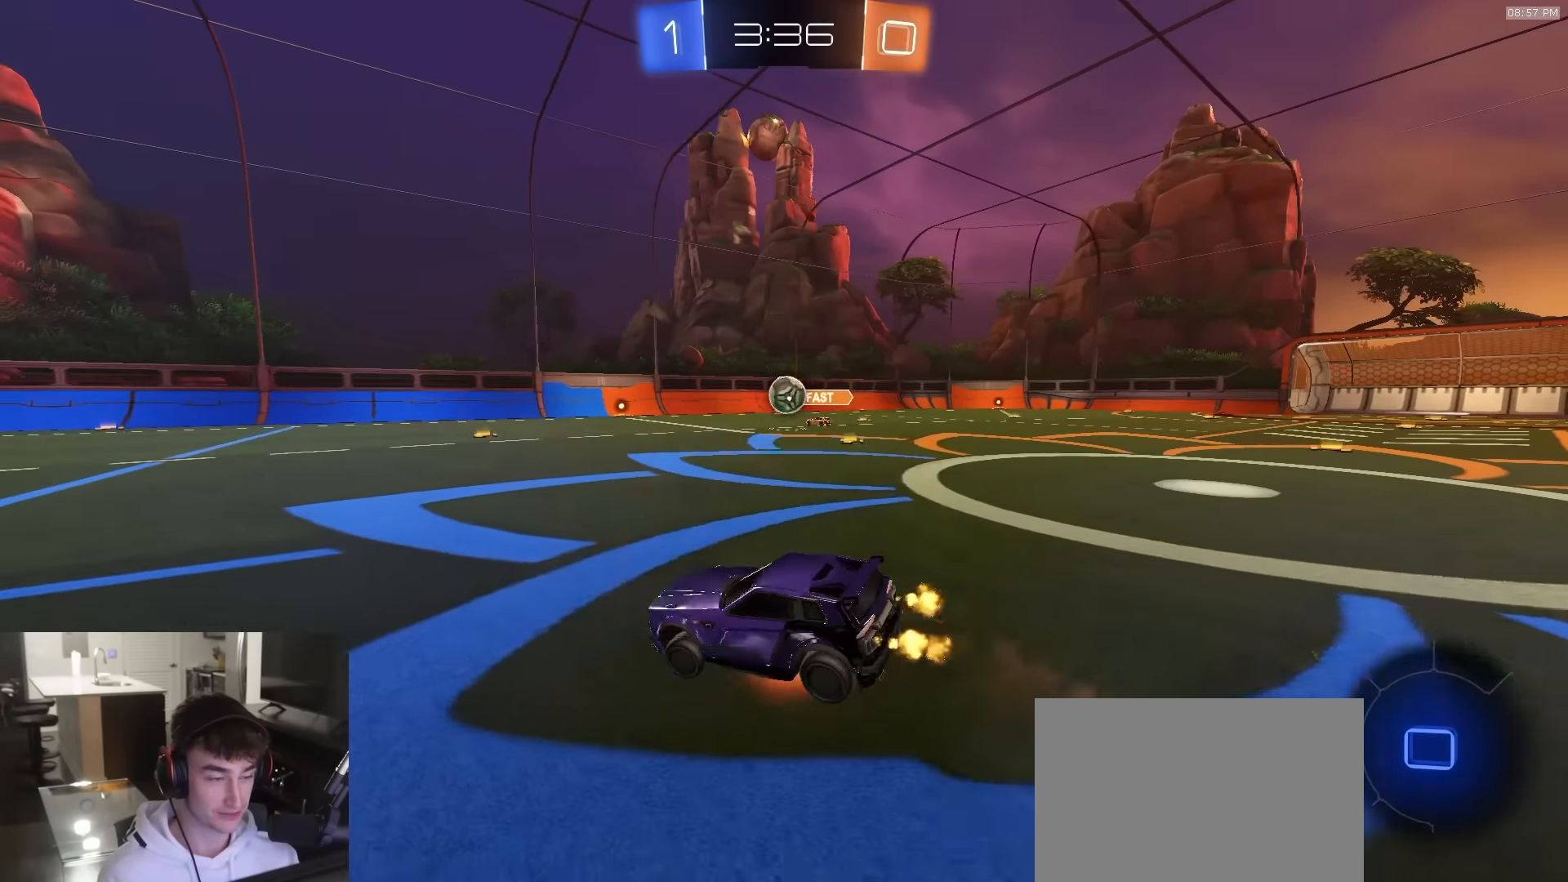
{"buttons": ["TRIANGLE", "L1"], "left_stick": "down-left", "right_stick": "center", "events": [[33, "left_stick", "down"], [83, "R1", "up"], [166, "CROSS", "up"], [166, "L3", "up"], [200, "left_stick", "down-left"], [233, "TRIANGLE", "down"], [333, "R2", "up"], [333, "TRIANGLE", "up"], [416, "TRIANGLE", "down"]]}
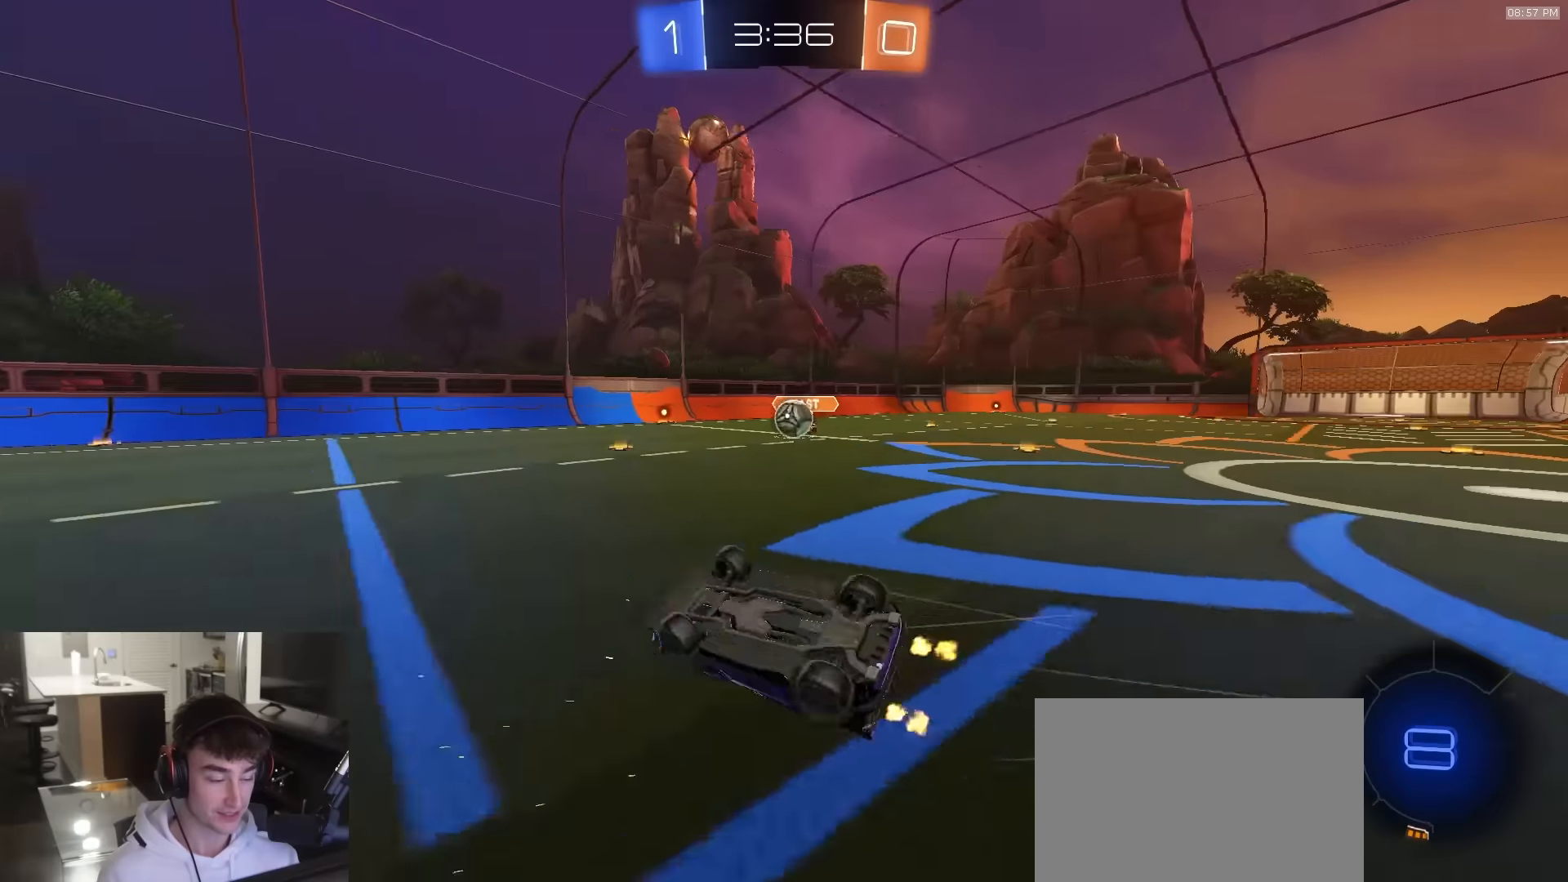
{"buttons": ["R2"], "left_stick": "left", "right_stick": "center", "events": [[16, "TRIANGLE", "up"], [150, "R2", "down"], [216, "left_stick", "left"], [316, "L1", "up"]]}
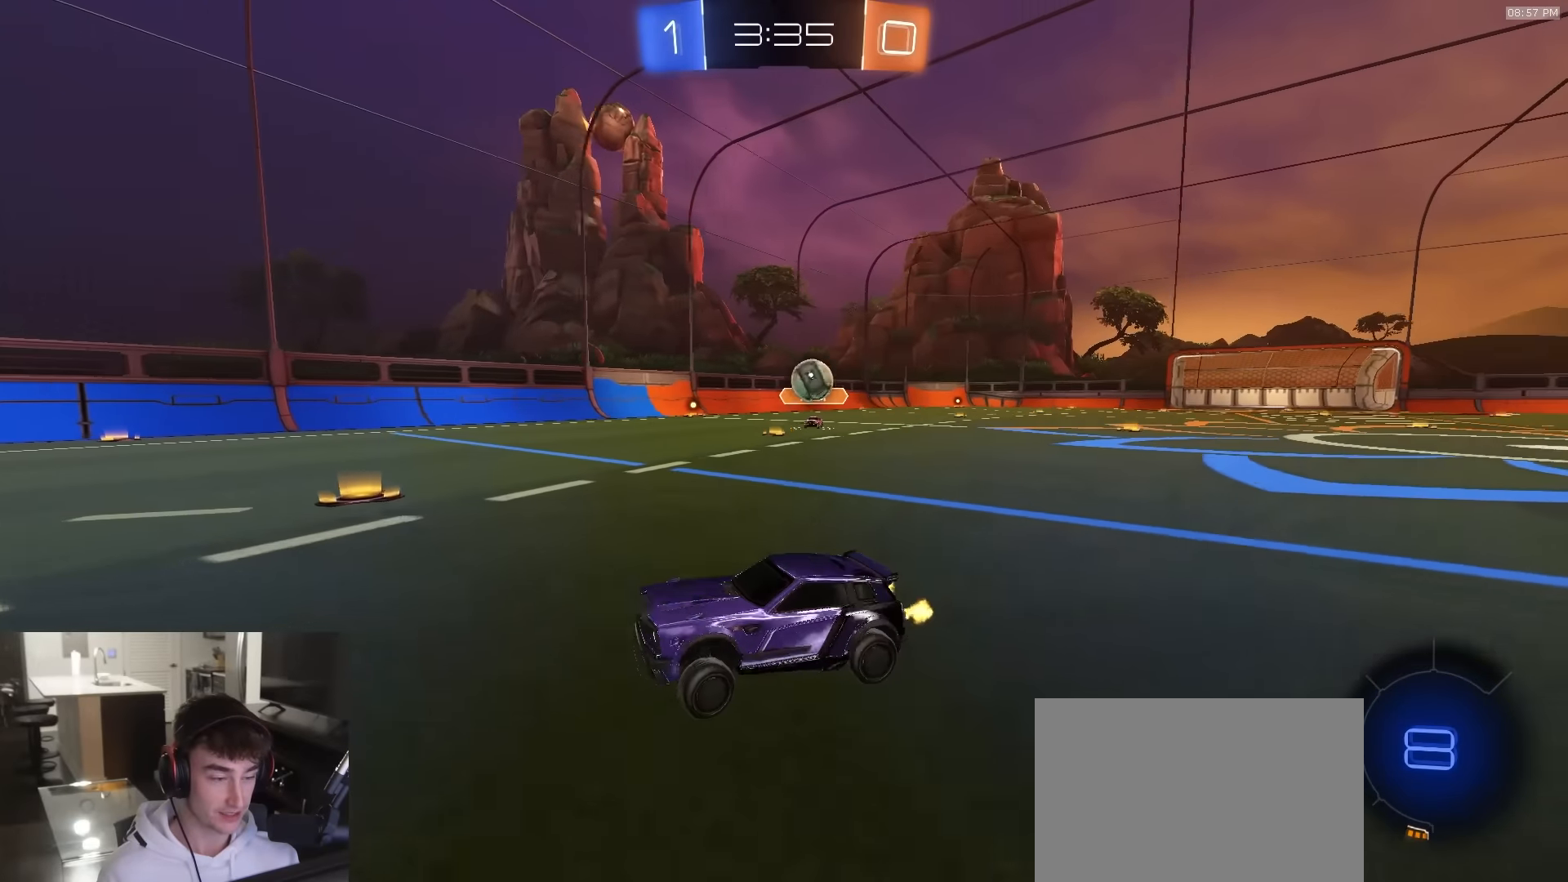
{"buttons": ["TRIANGLE", "R2"], "left_stick": "left", "right_stick": "center", "events": [[233, "TRIANGLE", "down"], [333, "TRIANGLE", "up"], [466, "TRIANGLE", "down"]]}
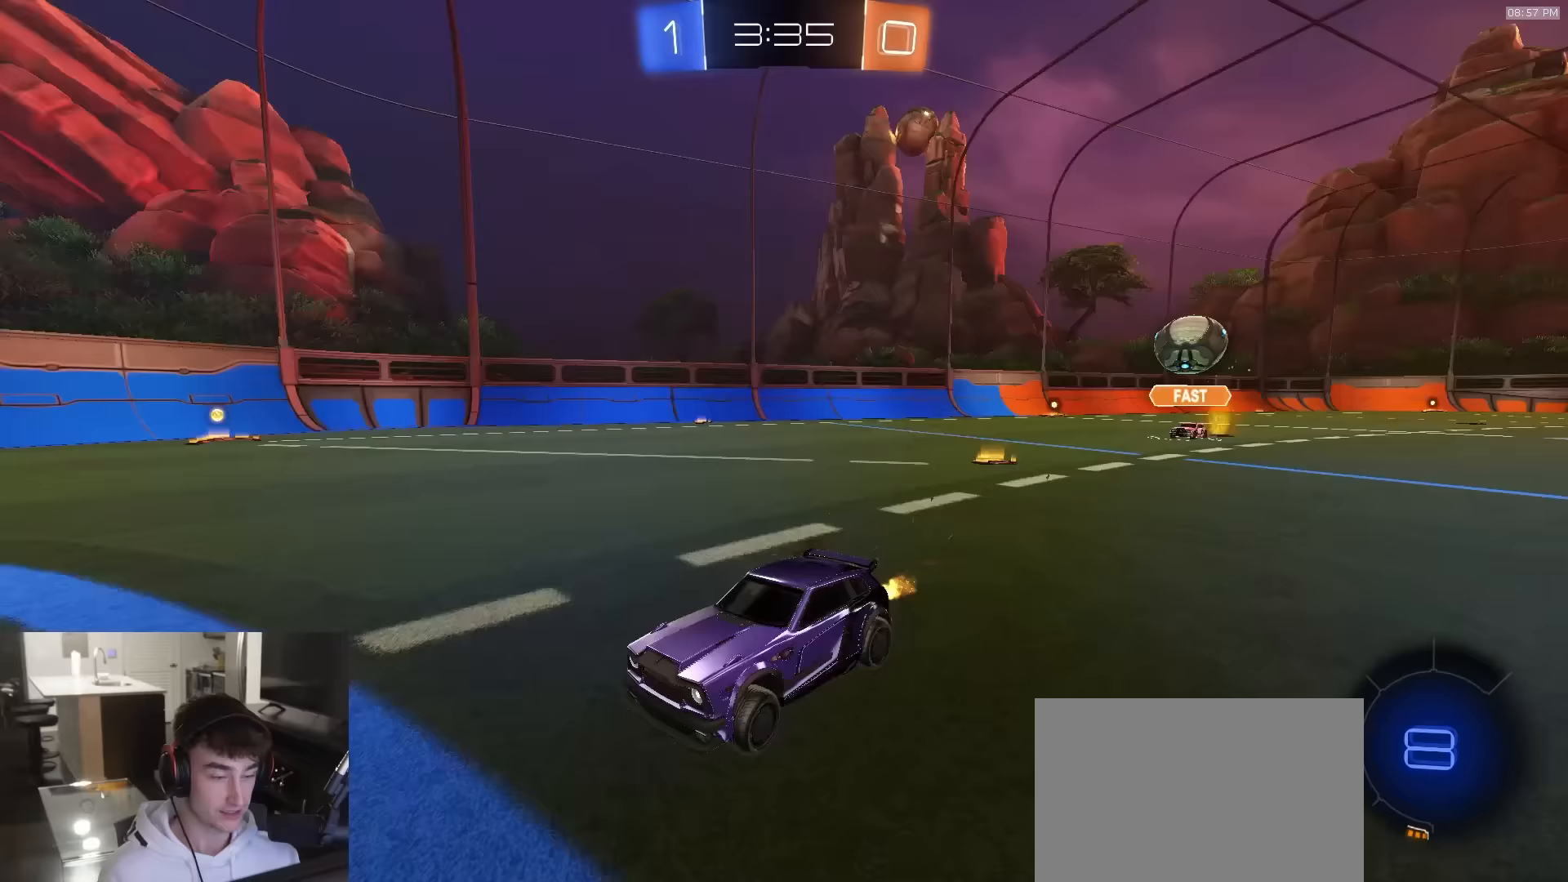
{"buttons": ["R2"], "left_stick": "right", "right_stick": "center", "events": [[67, "TRIANGLE", "up"], [133, "left_stick", "right"], [250, "L2", "down"], [267, "R2", "up"], [367, "L2", "up"], [367, "R2", "down"]]}
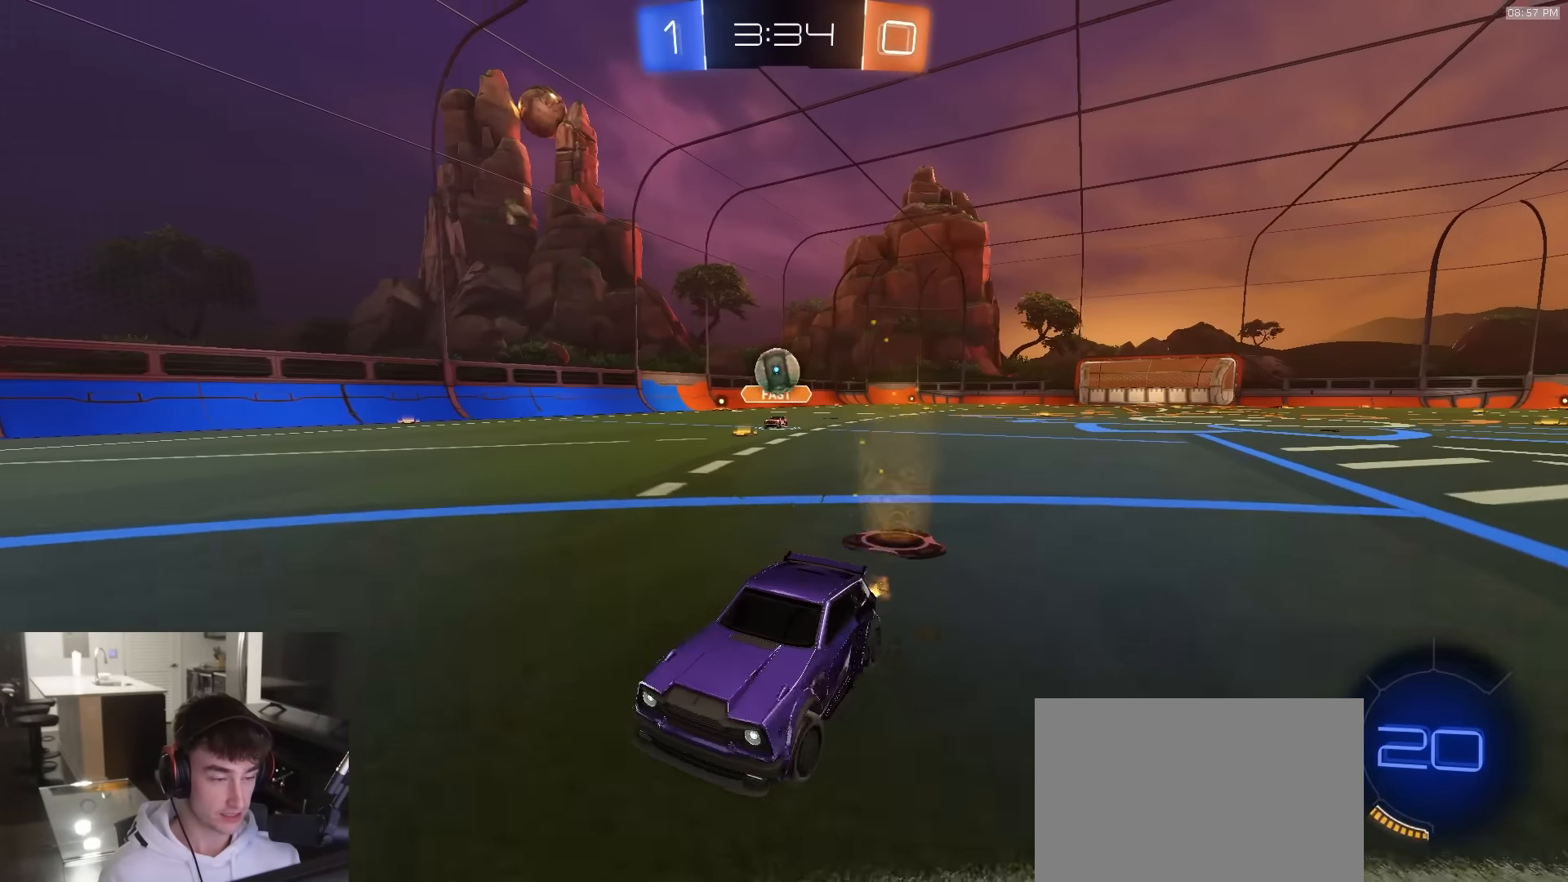
{"buttons": ["L2", "R2"], "left_stick": "center", "right_stick": "center", "events": [[100, "left_stick", "center"], [133, "R2", "up"], [217, "left_stick", "left"], [233, "R2", "down"], [350, "left_stick", "center"], [417, "R2", "up"], [483, "L2", "down"], [483, "R2", "down"]]}
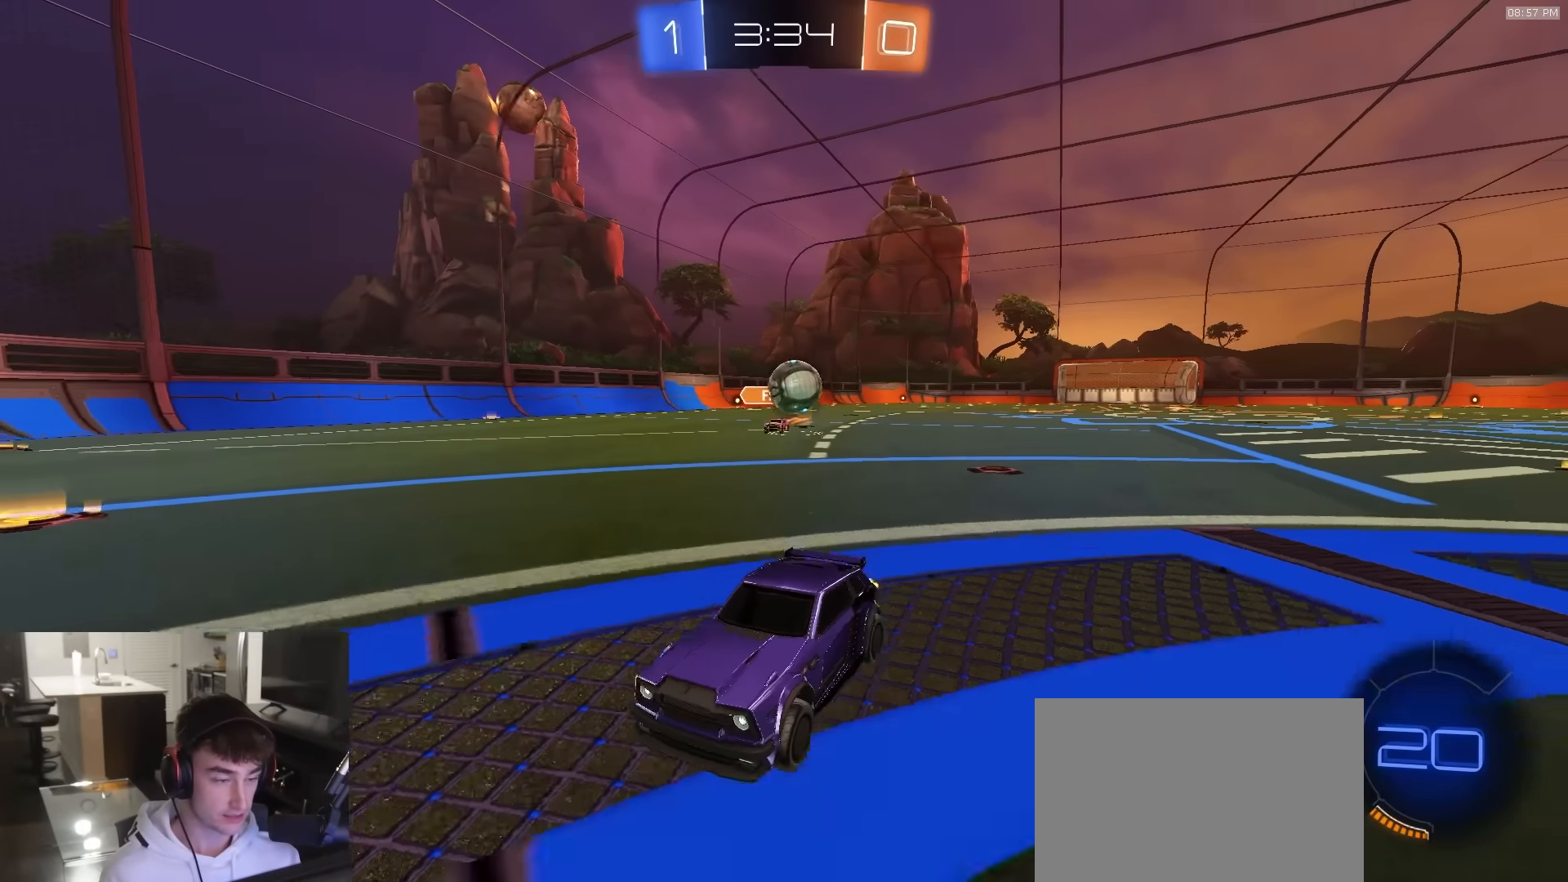
{"buttons": ["L2"], "left_stick": "left", "right_stick": "center", "events": [[33, "L2", "up"], [33, "left_stick", "left"], [183, "left_stick", "center"], [400, "L2", "down"], [400, "left_stick", "left"], [417, "R2", "up"]]}
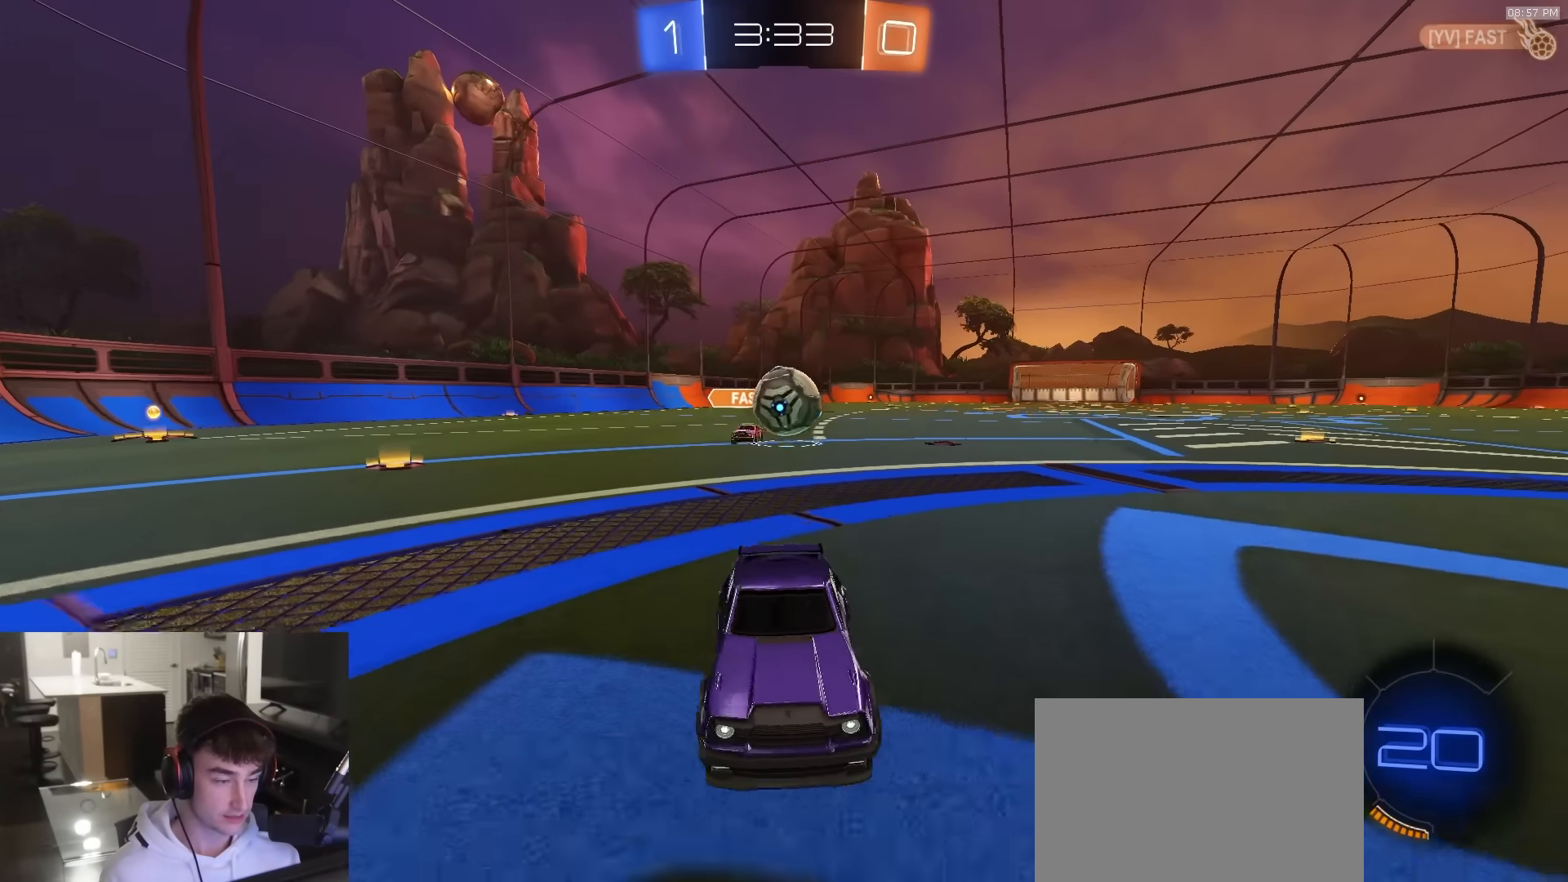
{"buttons": ["L2"], "left_stick": "down-right", "right_stick": "center", "events": [[33, "R2", "down"], [67, "left_stick", "center"], [83, "R2", "up"], [250, "left_stick", "left"], [367, "CROSS", "down"], [450, "CROSS", "up"], [450, "left_stick", "down-right"]]}
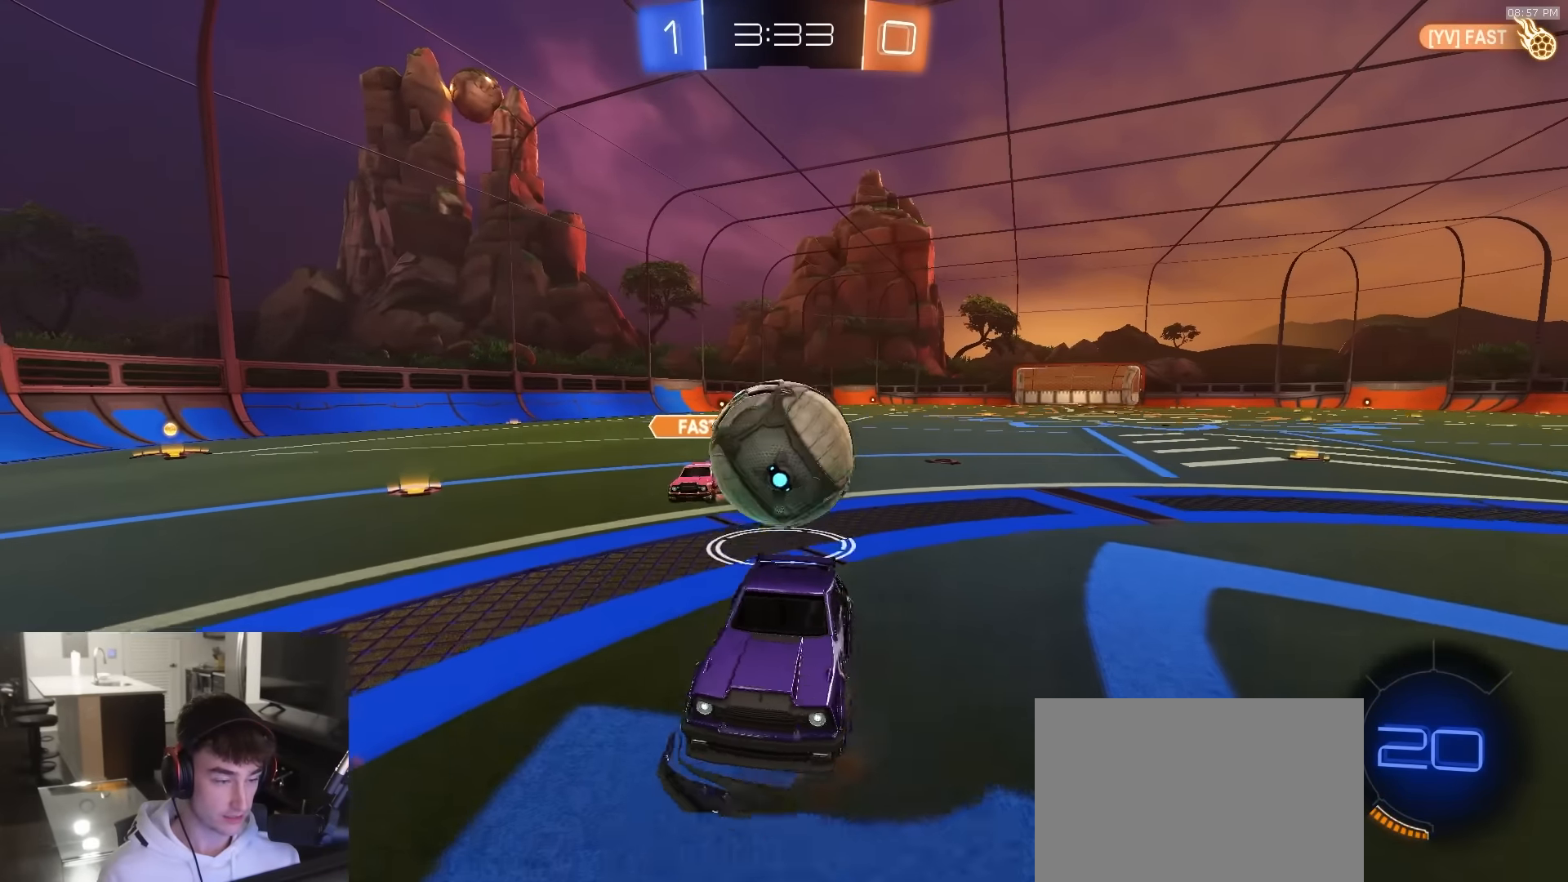
{"buttons": ["CIRCLE", "R2"], "left_stick": "up-left", "right_stick": "center", "events": [[33, "L3", "down"], [67, "CROSS", "down"], [67, "R2", "down"], [350, "L3", "up"], [400, "CROSS", "up"], [417, "left_stick", "down-left"], [467, "CIRCLE", "down"], [467, "L2", "up"], [500, "left_stick", "up-left"]]}
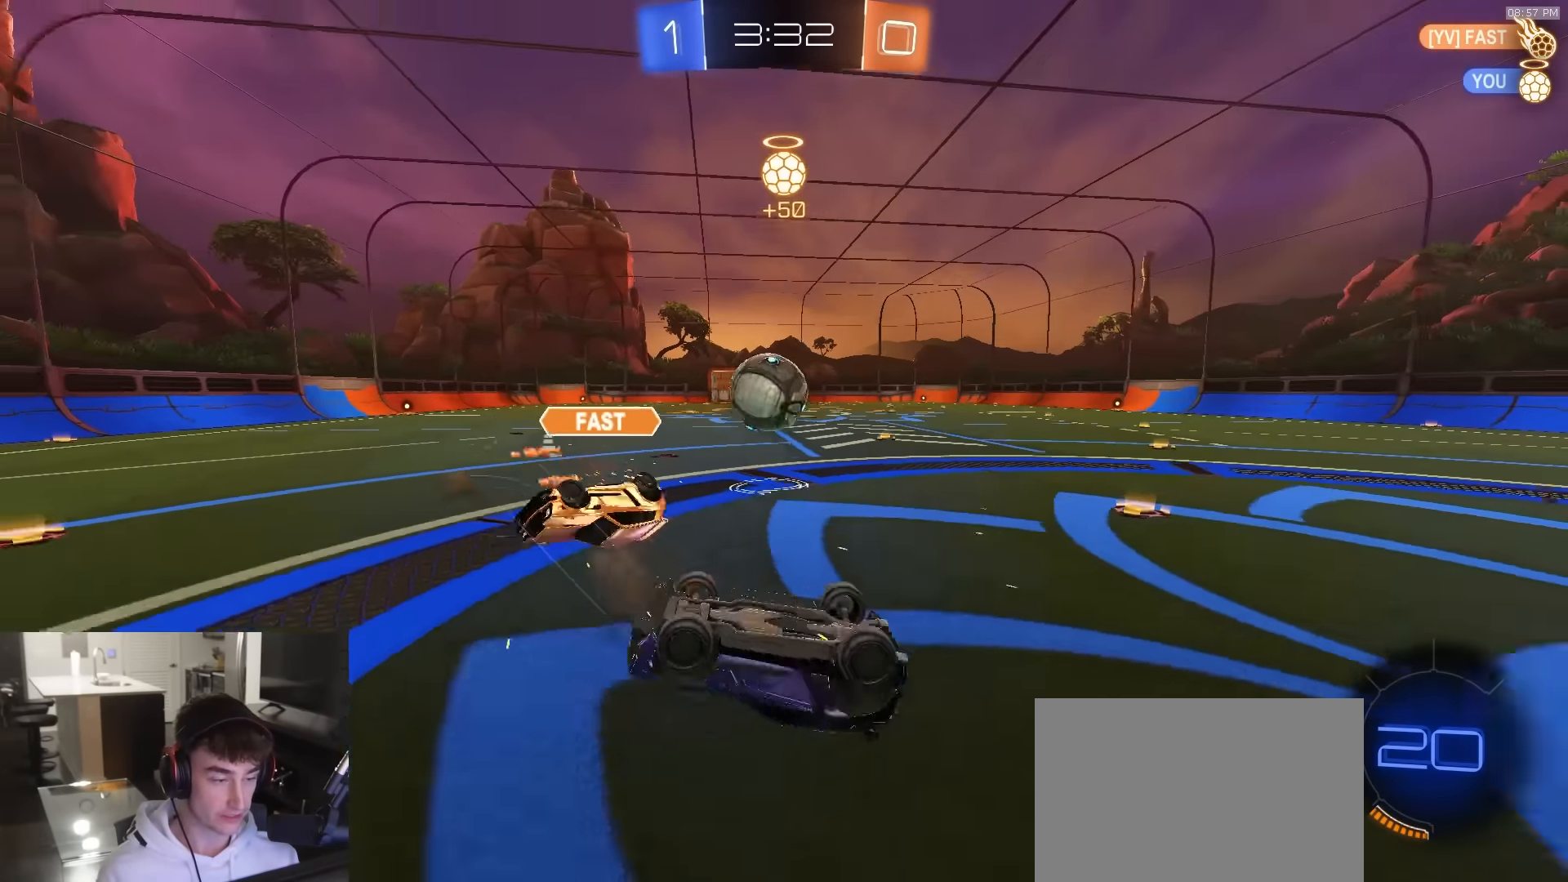
{"buttons": ["R2"], "left_stick": "down-left", "right_stick": "center", "events": [[133, "left_stick", "center"], [200, "left_stick", "down-left"], [217, "R2", "up"], [333, "CIRCLE", "up"], [433, "R2", "down"]]}
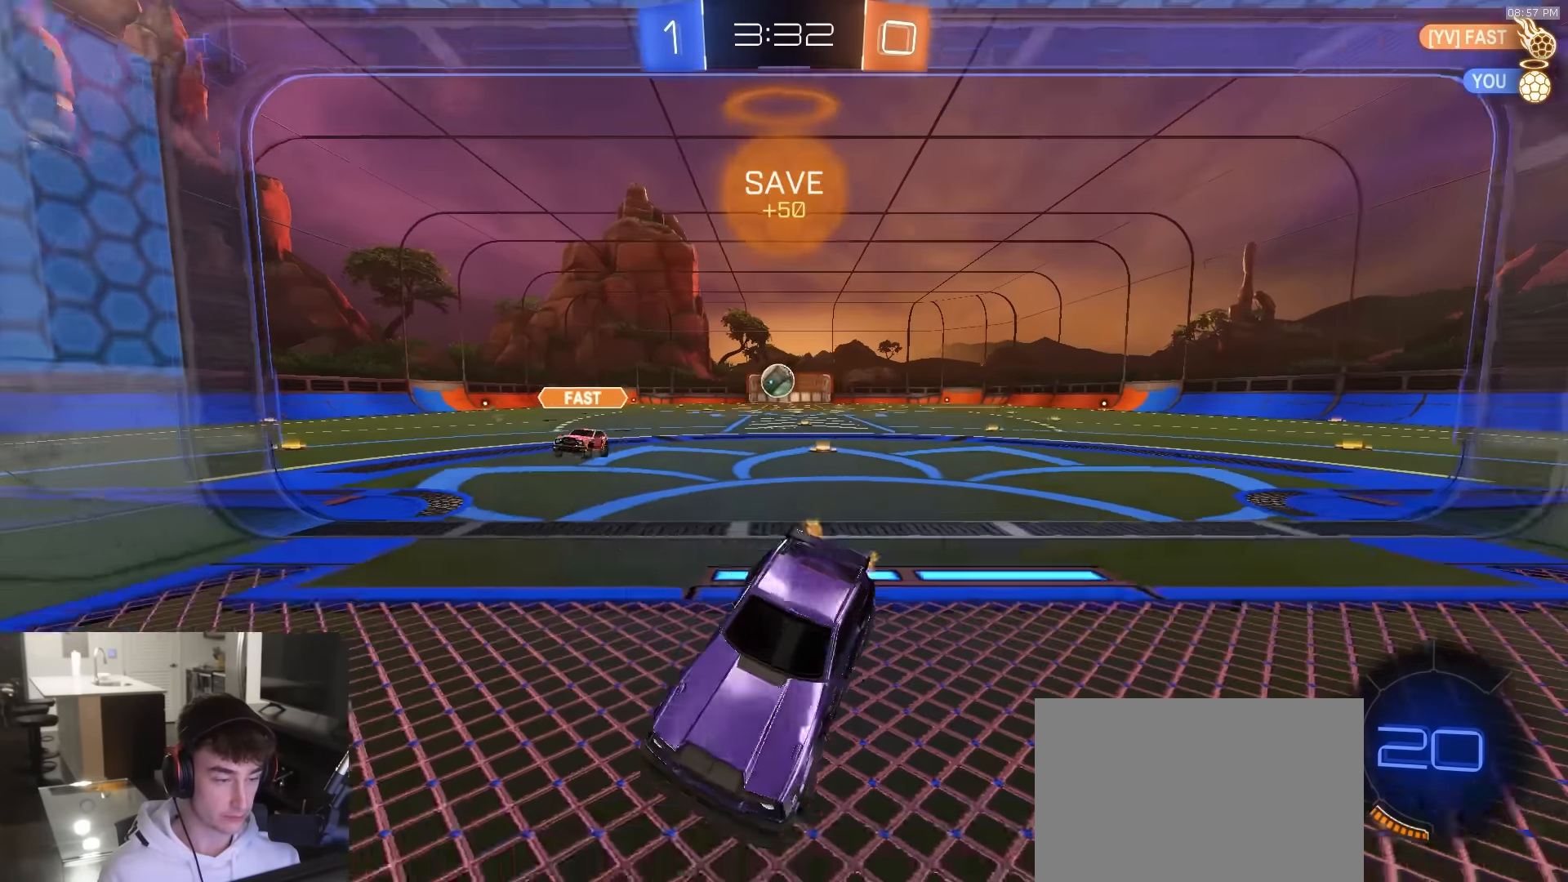
{"buttons": ["R2"], "left_stick": "left", "right_stick": "center", "events": [[200, "left_stick", "center"], [283, "left_stick", "left"]]}
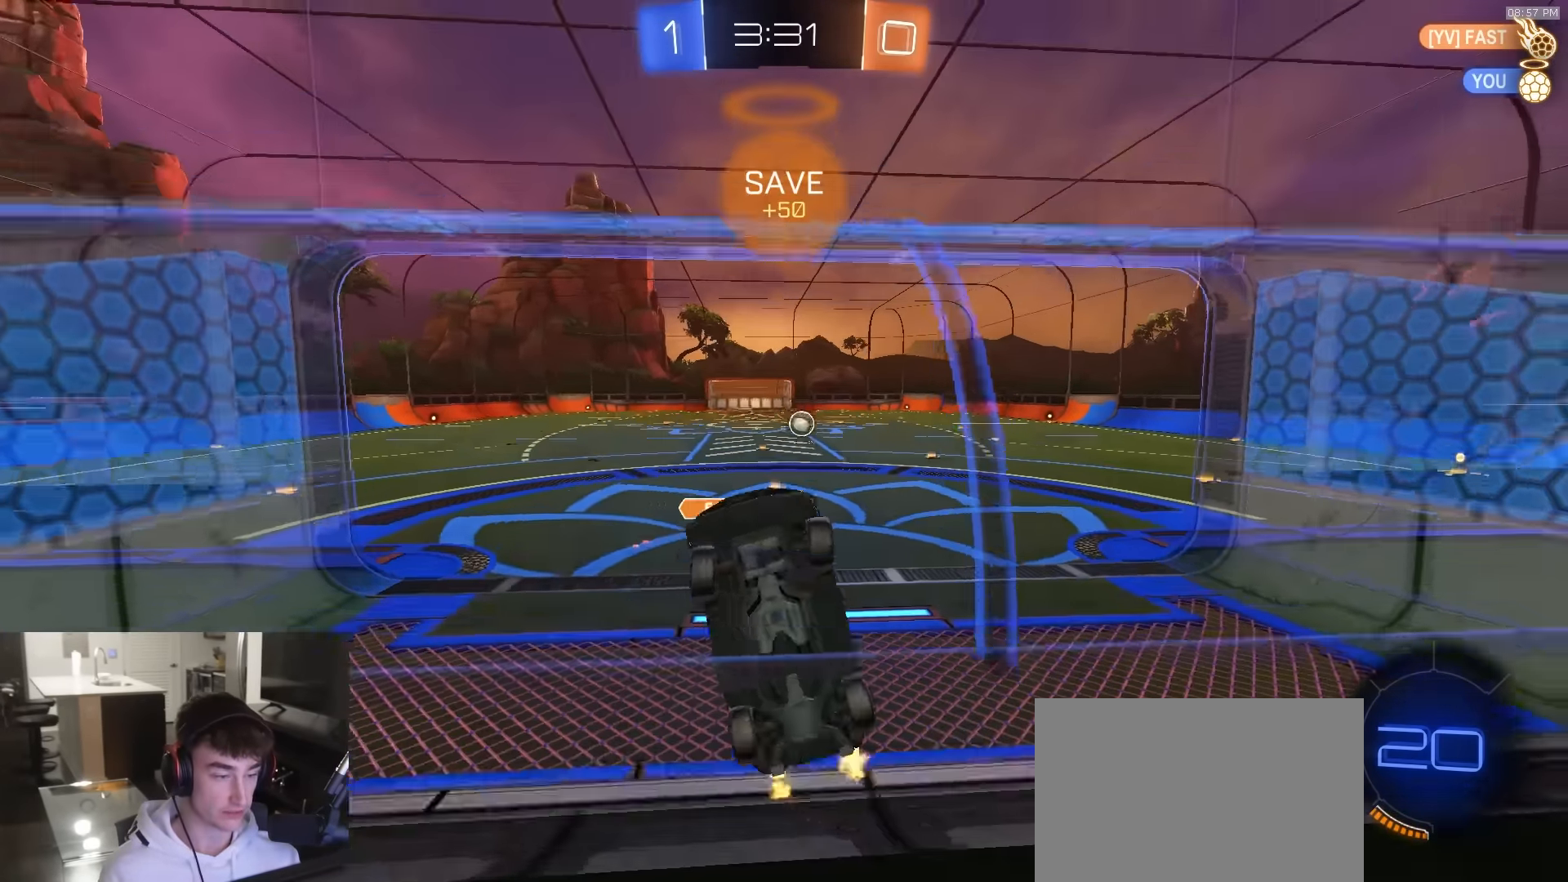
{"buttons": ["CROSS", "SQUARE", "TRIANGLE", "R1", "R2"], "left_stick": "right", "right_stick": "center", "events": [[200, "left_stick", "center"], [383, "R1", "down"], [417, "SQUARE", "down"], [433, "left_stick", "right"], [467, "CROSS", "down"], [467, "TRIANGLE", "down"]]}
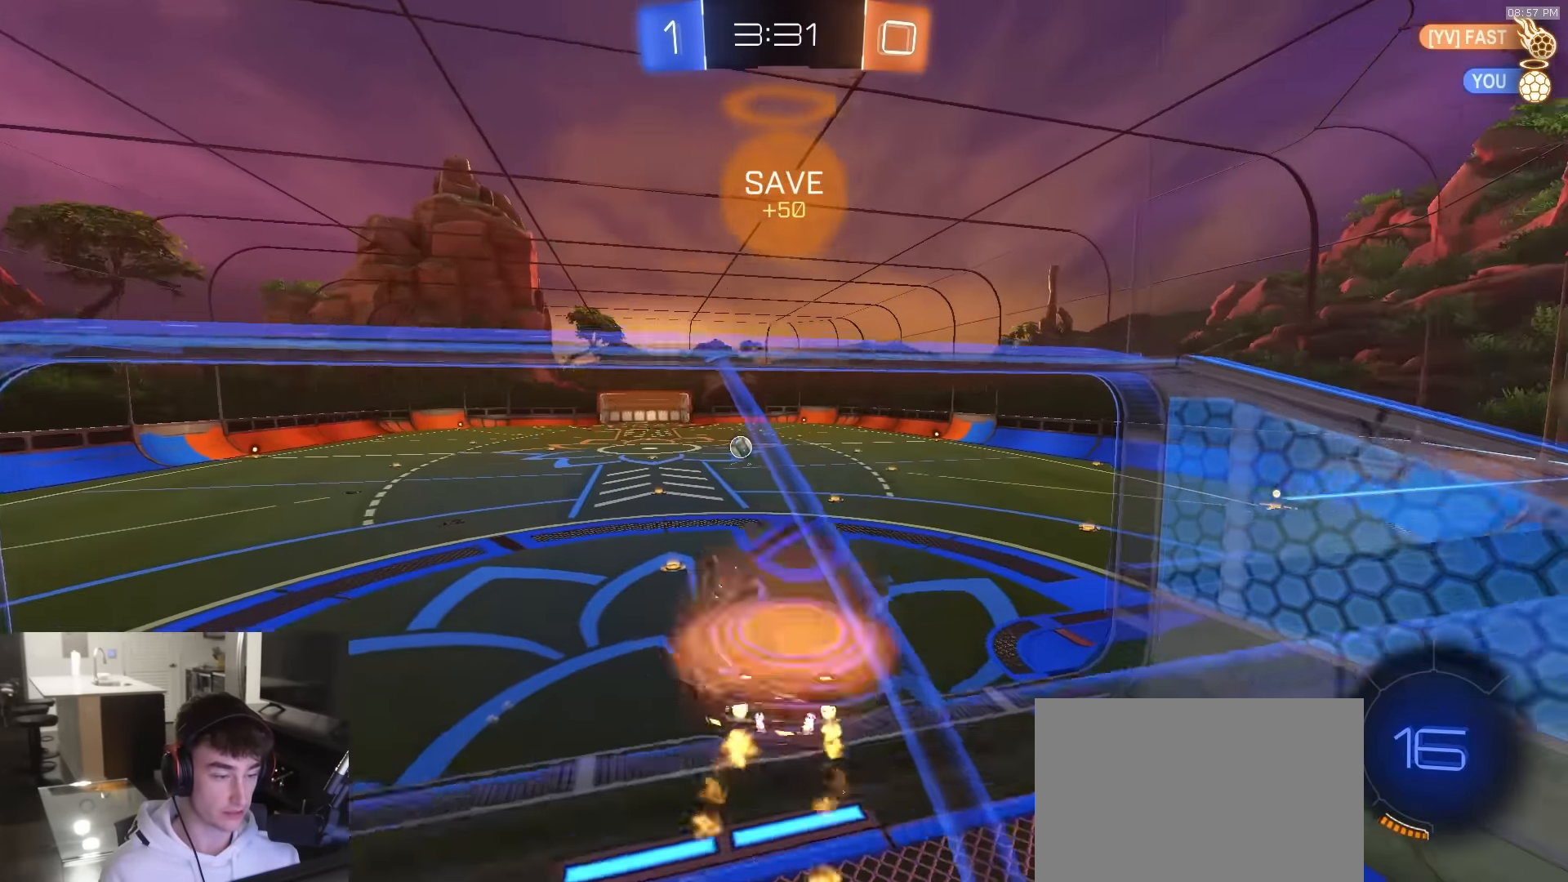
{"buttons": ["CROSS", "R1", "R2"], "left_stick": "down", "right_stick": "center", "events": [[200, "TRIANGLE", "up"], [283, "CROSS", "up"], [317, "left_stick", "center"], [400, "SQUARE", "up"], [433, "CROSS", "down"], [483, "left_stick", "down"]]}
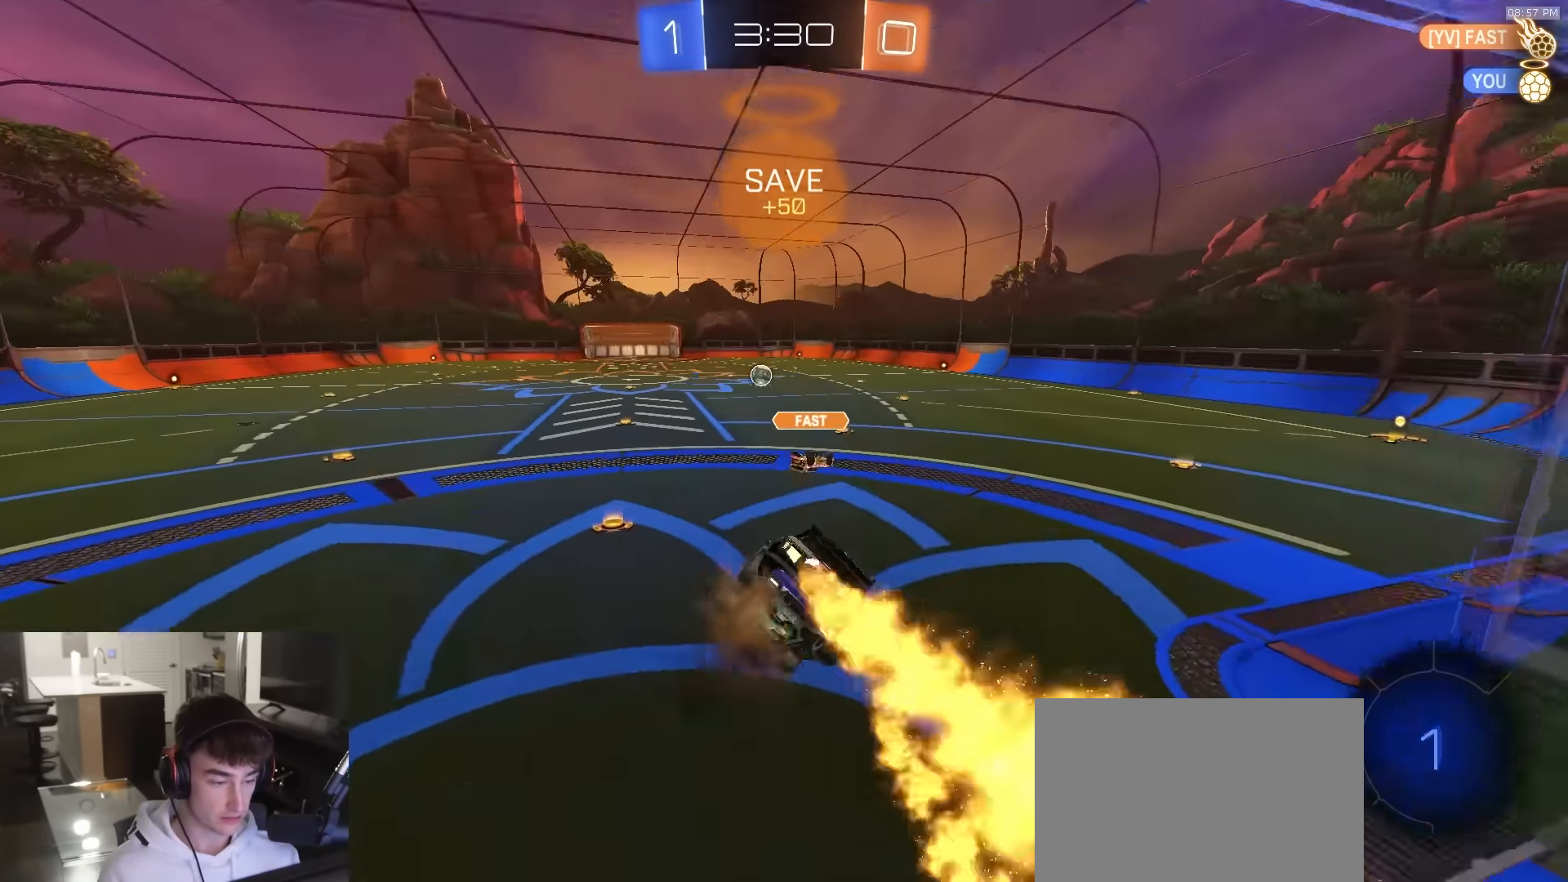
{"buttons": ["L1", "R1", "R2"], "left_stick": "center", "right_stick": "center", "events": [[17, "L1", "down"], [17, "left_stick", "down-left"], [83, "CROSS", "up"], [133, "left_stick", "center"], [317, "left_stick", "down"], [333, "CROSS", "down"], [400, "CROSS", "up"], [483, "left_stick", "center"]]}
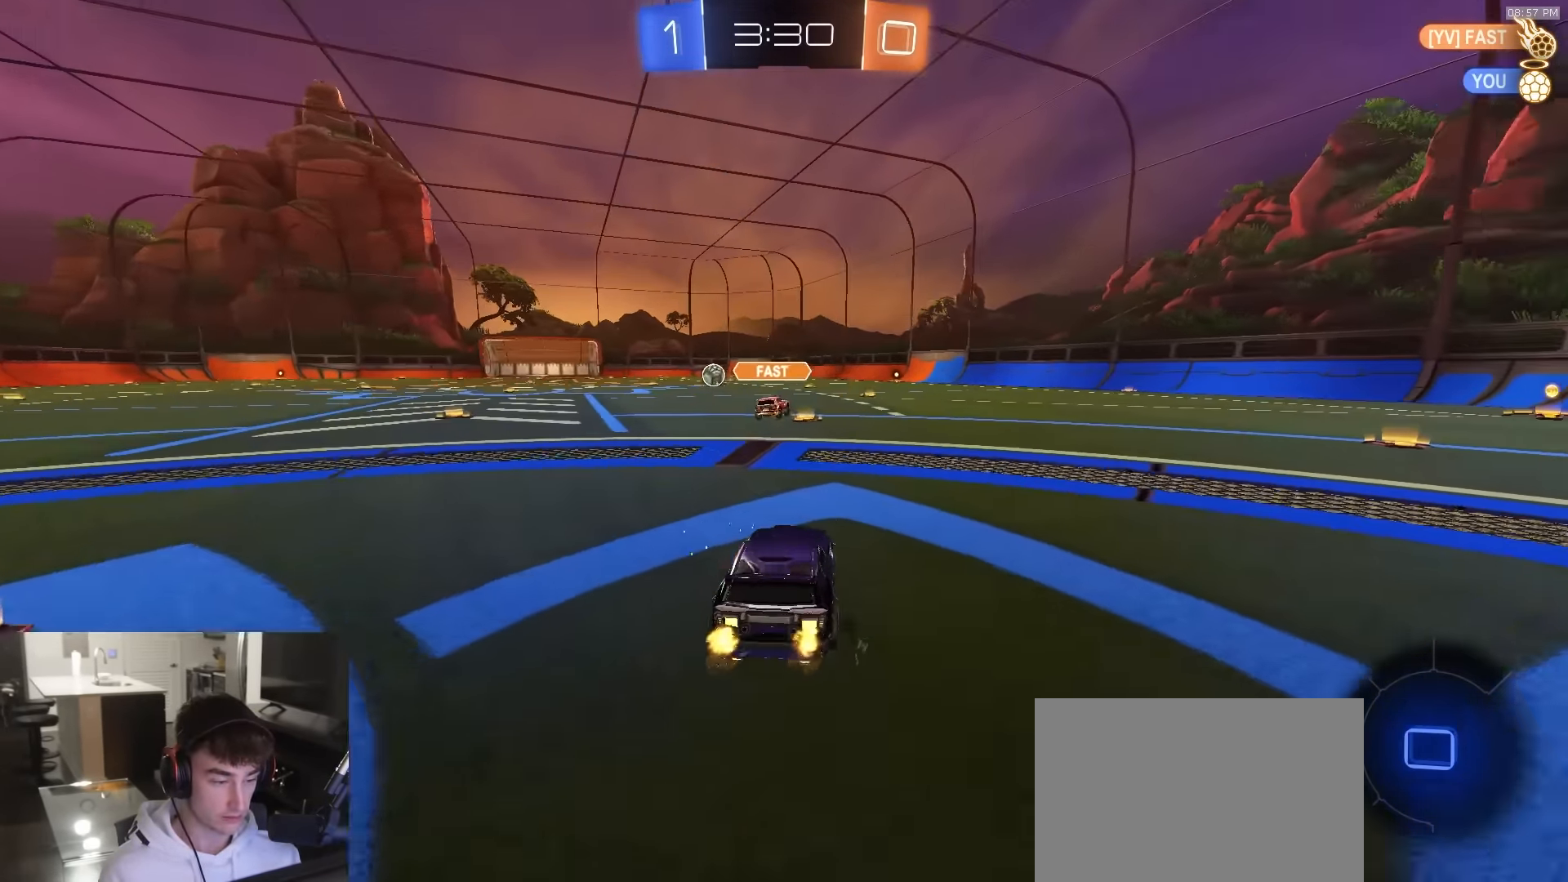
{"buttons": ["TRIANGLE", "L1", "R1", "R2", "L3"], "left_stick": "down-right", "right_stick": "center", "events": [[150, "CROSS", "down"], [183, "left_stick", "up"], [233, "CROSS", "up"], [267, "CROSS", "down"], [267, "L3", "down"], [333, "left_stick", "down"], [383, "CROSS", "up"], [433, "TRIANGLE", "down"], [500, "left_stick", "down-right"]]}
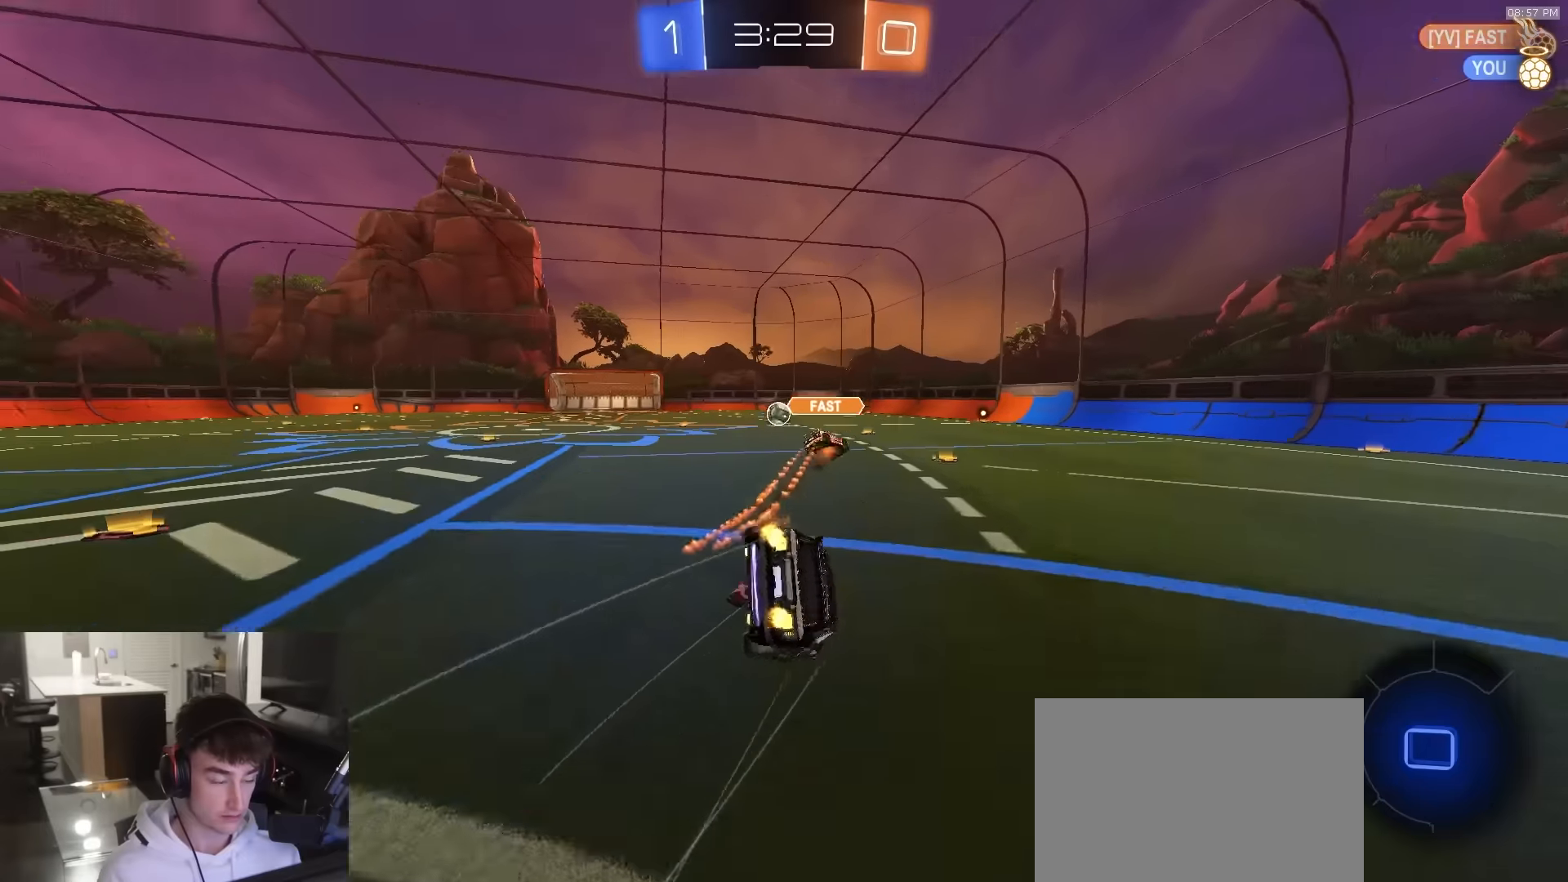
{"buttons": ["L1", "R1", "R2"], "left_stick": "down-right", "right_stick": "center", "events": [[16, "L3", "up"], [66, "TRIANGLE", "up"]]}
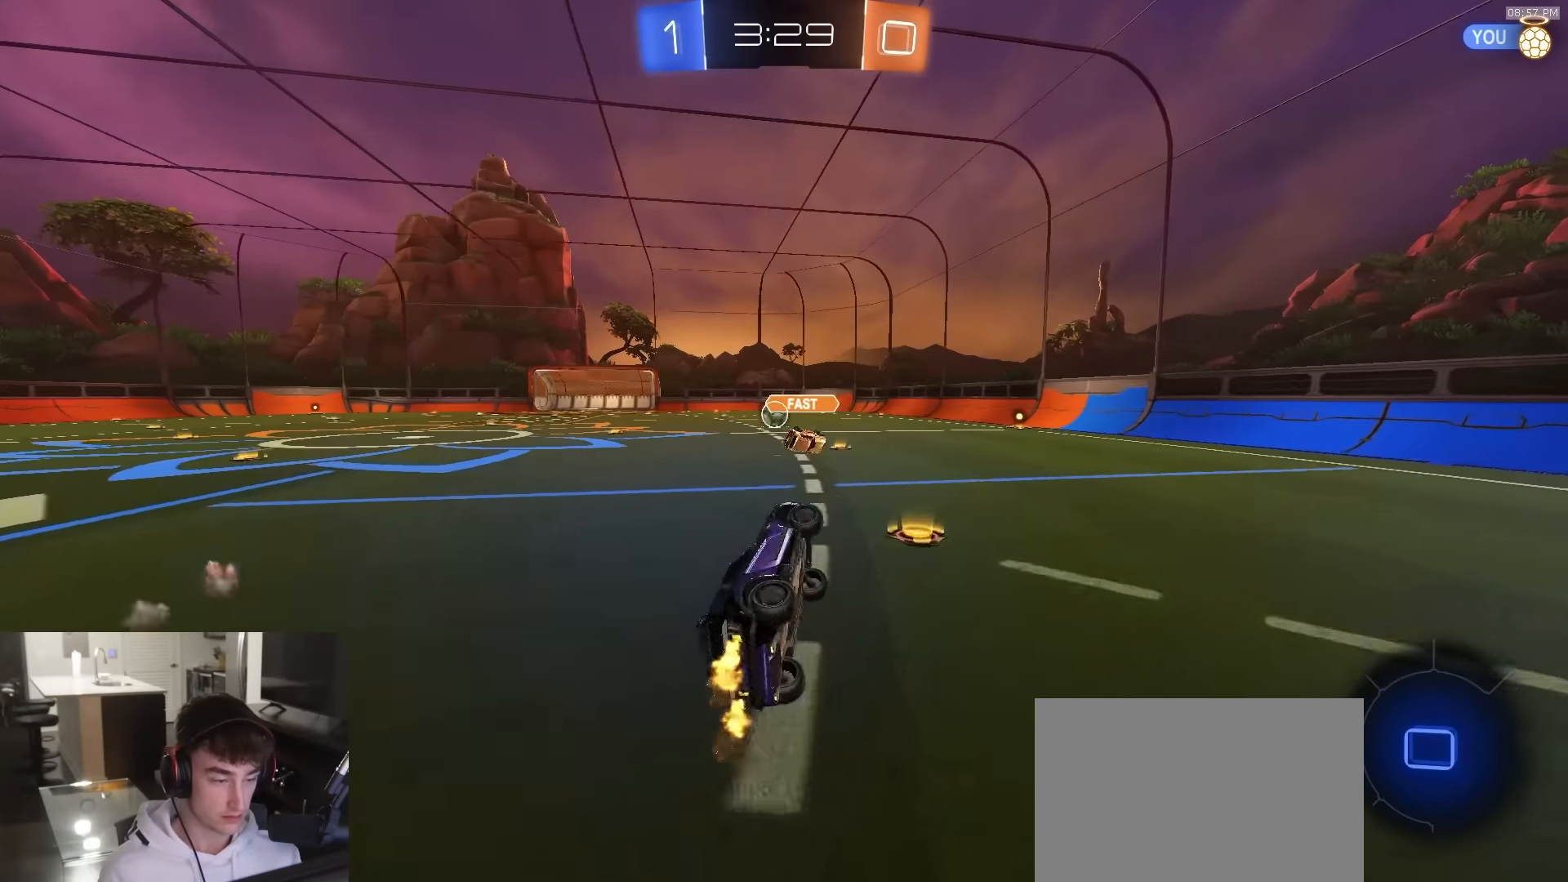
{"buttons": ["R1", "R2"], "left_stick": "center", "right_stick": "center", "events": [[216, "L1", "up"], [216, "left_stick", "right"], [350, "left_stick", "center"]]}
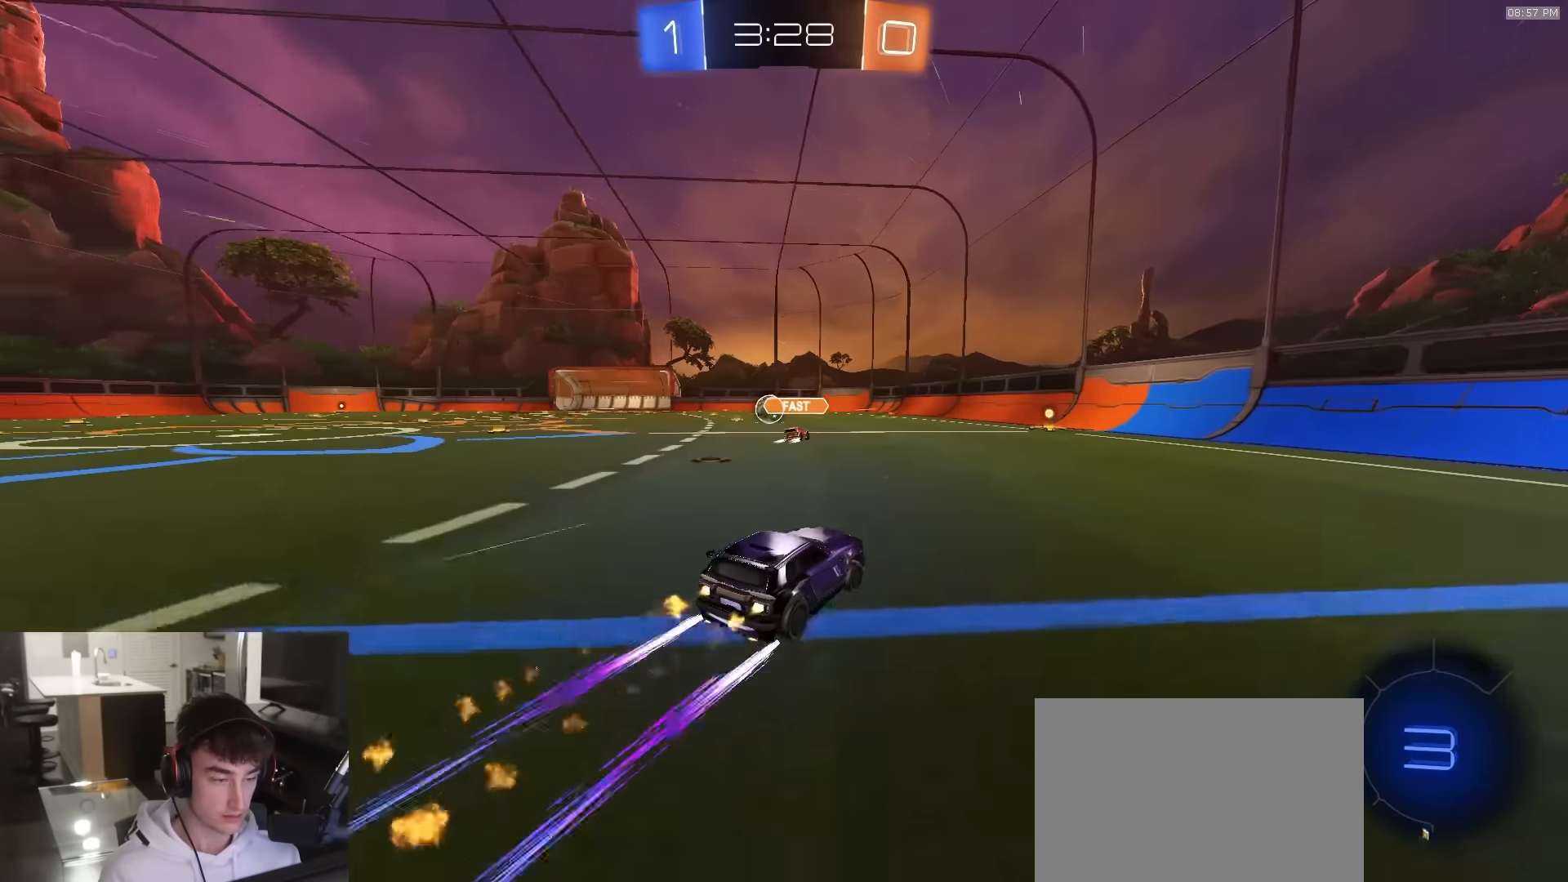
{"buttons": ["R1", "R2"], "left_stick": "center", "right_stick": "center", "events": []}
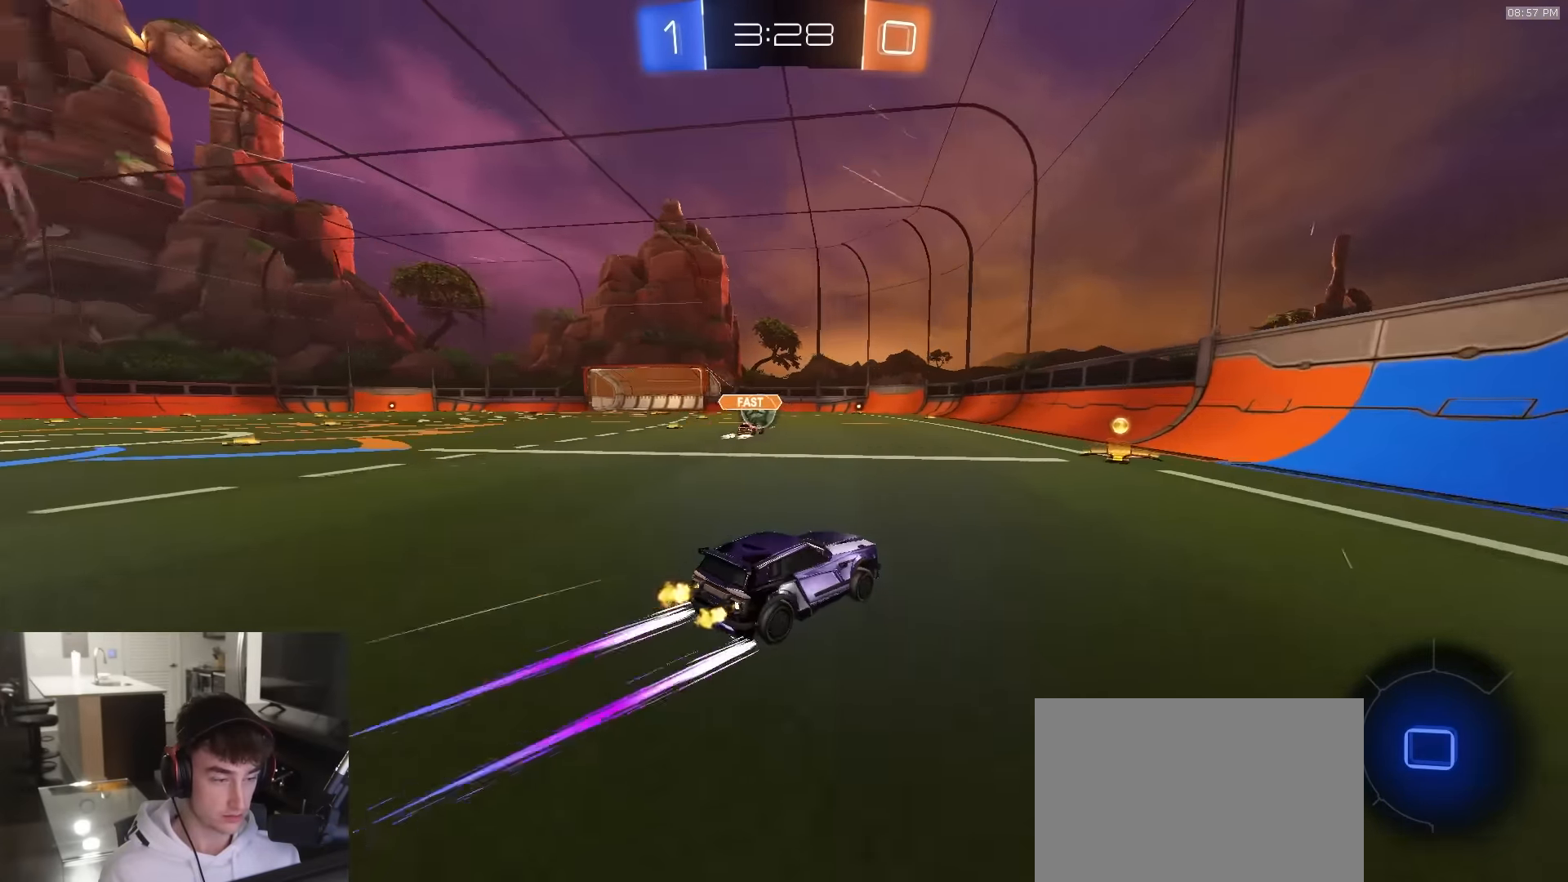
{"buttons": ["R1", "R2"], "left_stick": "left", "right_stick": "center", "events": [[166, "left_stick", "left"], [350, "left_stick", "center"], [416, "left_stick", "left"]]}
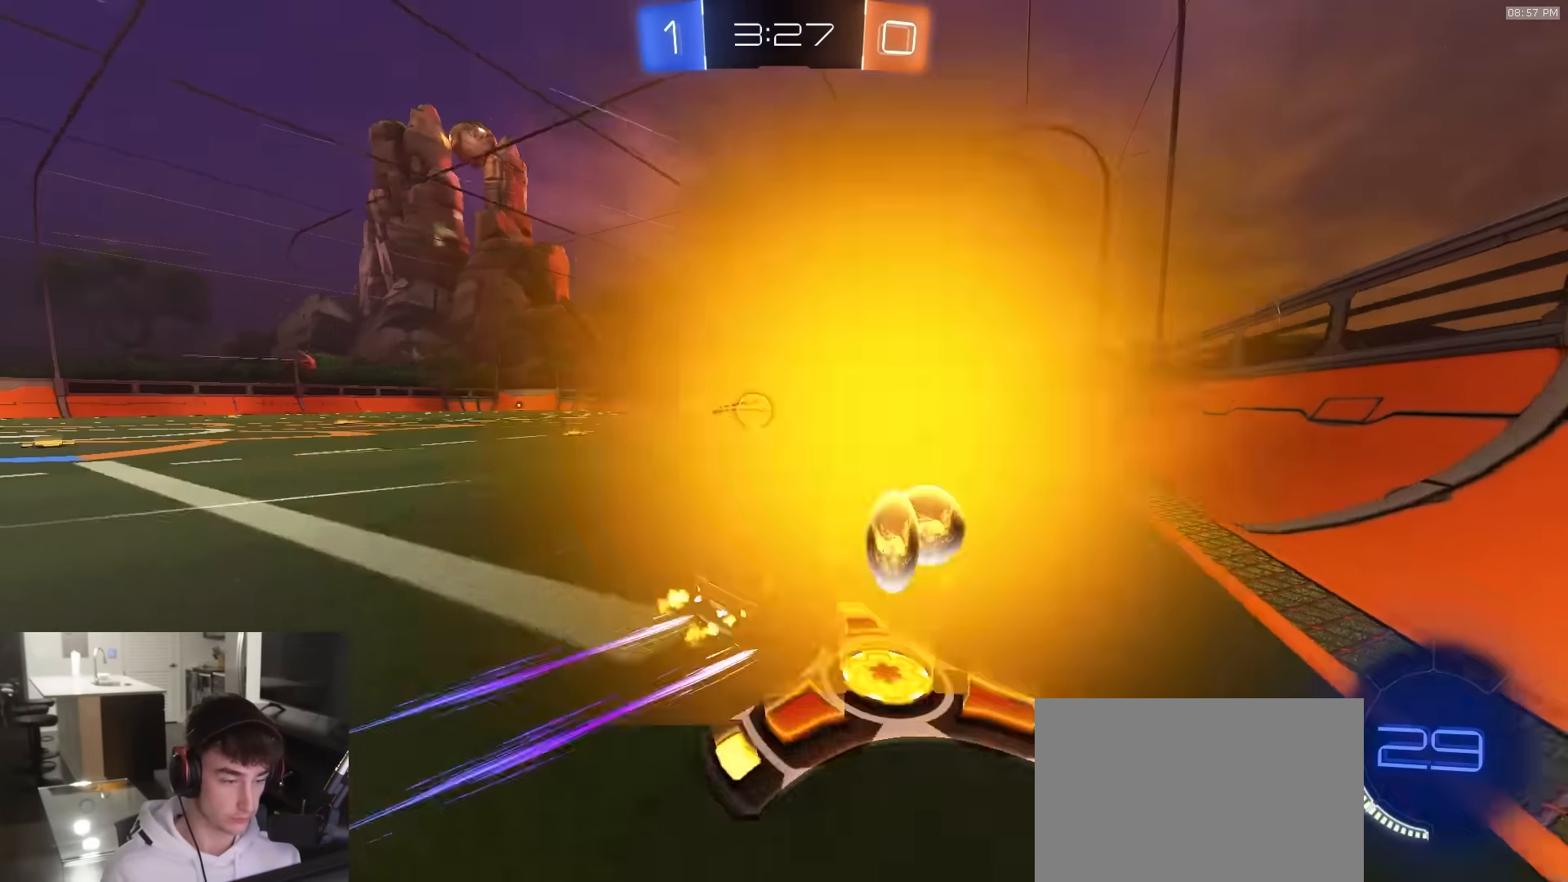
{"buttons": ["R2"], "left_stick": "center", "right_stick": "center", "events": [[266, "R1", "up"], [283, "left_stick", "center"]]}
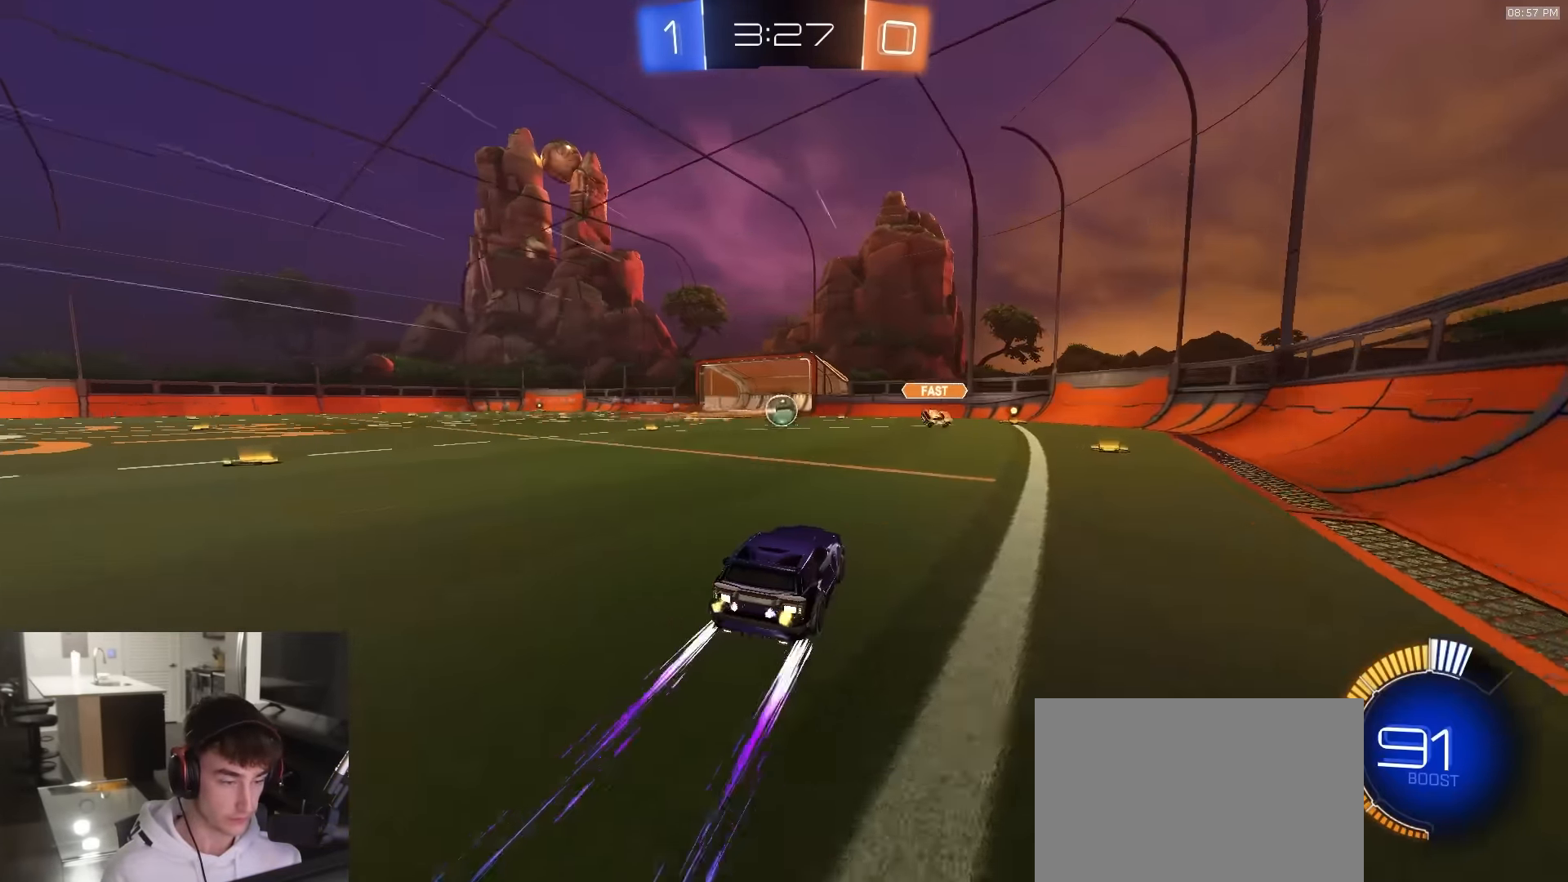
{"buttons": ["R2"], "left_stick": "center", "right_stick": "center", "events": []}